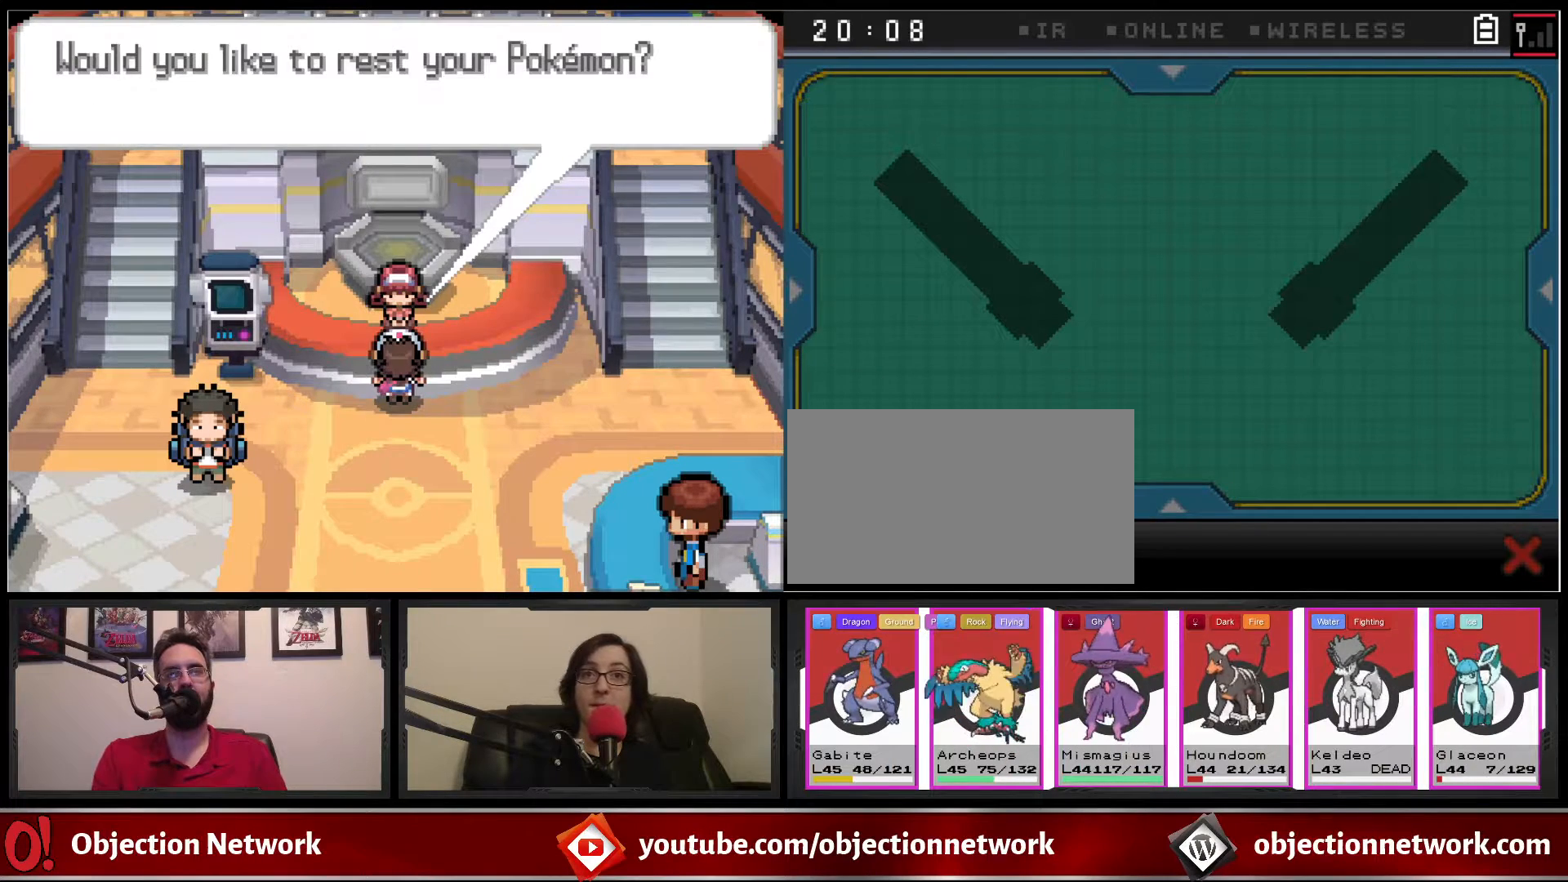
Gameplay with a controller (Nintendo layout); each line is a JSON object with the inputs held at the frame after it. "events" lists button and stick changes between this image and that frame as [ms after this image, input, new state], when the widget could be followed in between. Not read: L1 L3 R1 R3.
{"buttons": [], "events": [[50, "A", "up"], [117, "A", "down"], [200, "A", "up"], [250, "A", "down"], [333, "A", "up"], [417, "A", "down"], [483, "A", "up"]]}
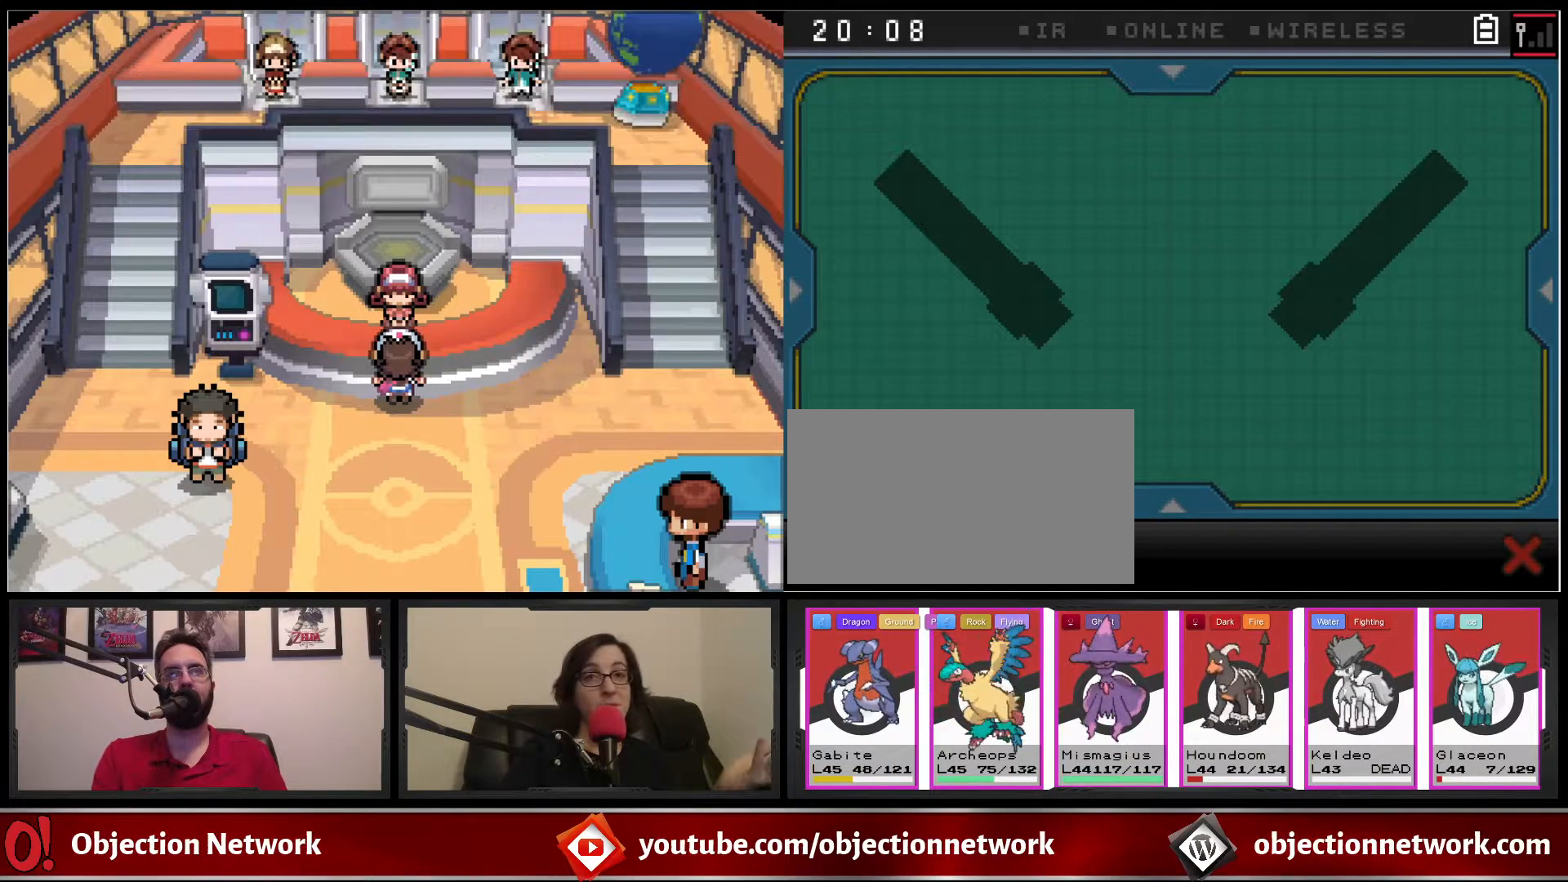
{"buttons": [], "events": [[67, "A", "down"], [150, "A", "up"], [233, "A", "down"], [317, "A", "up"], [367, "A", "down"], [467, "A", "up"]]}
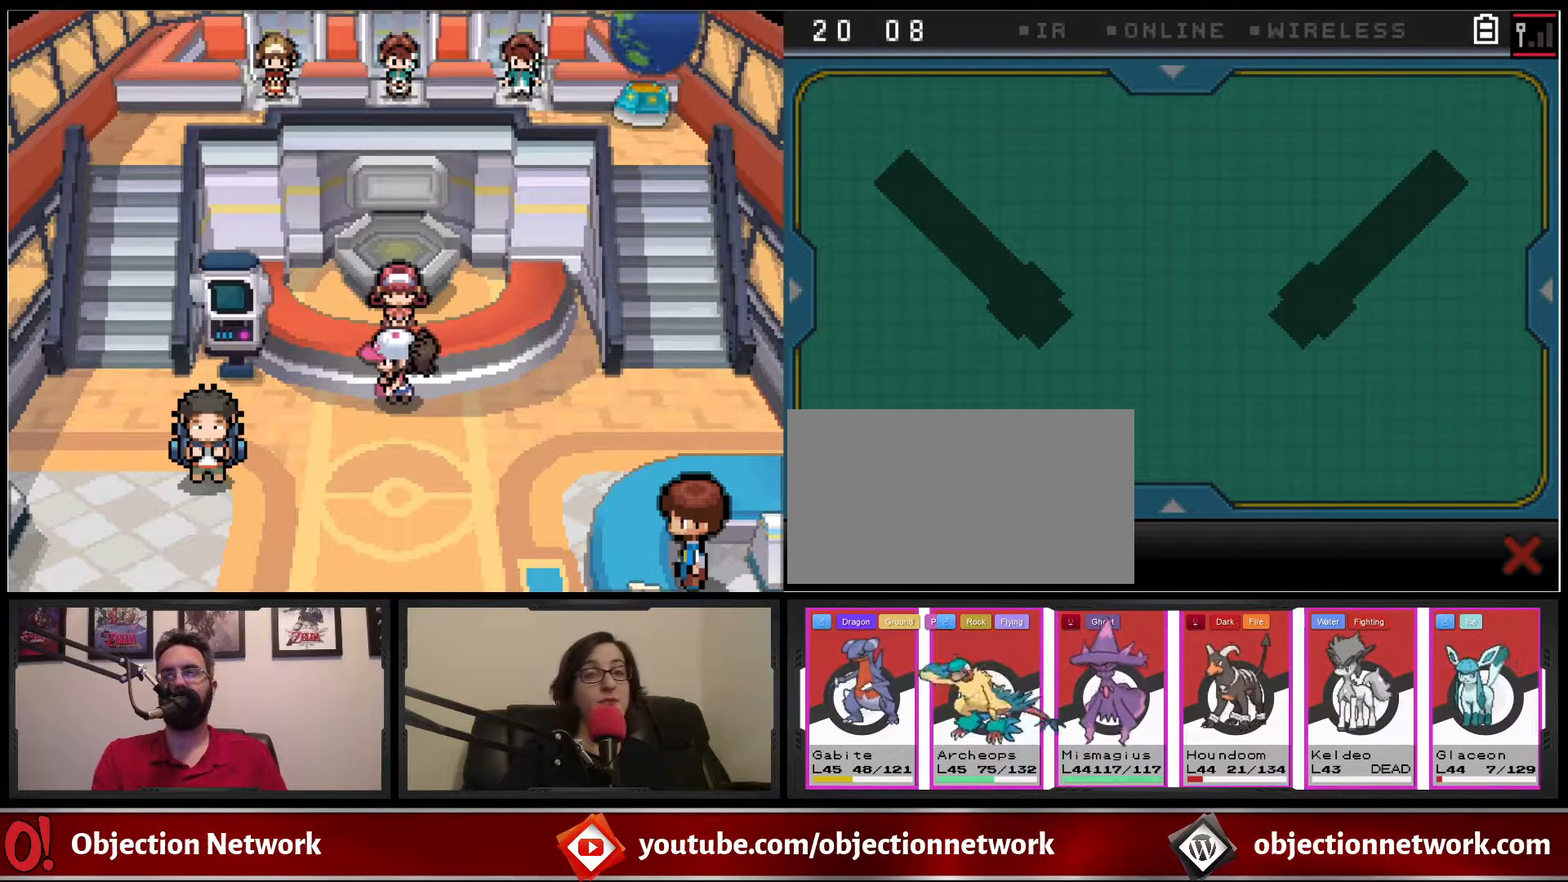
{"buttons": ["A"], "events": [[33, "A", "down"], [100, "A", "up"], [200, "A", "down"]]}
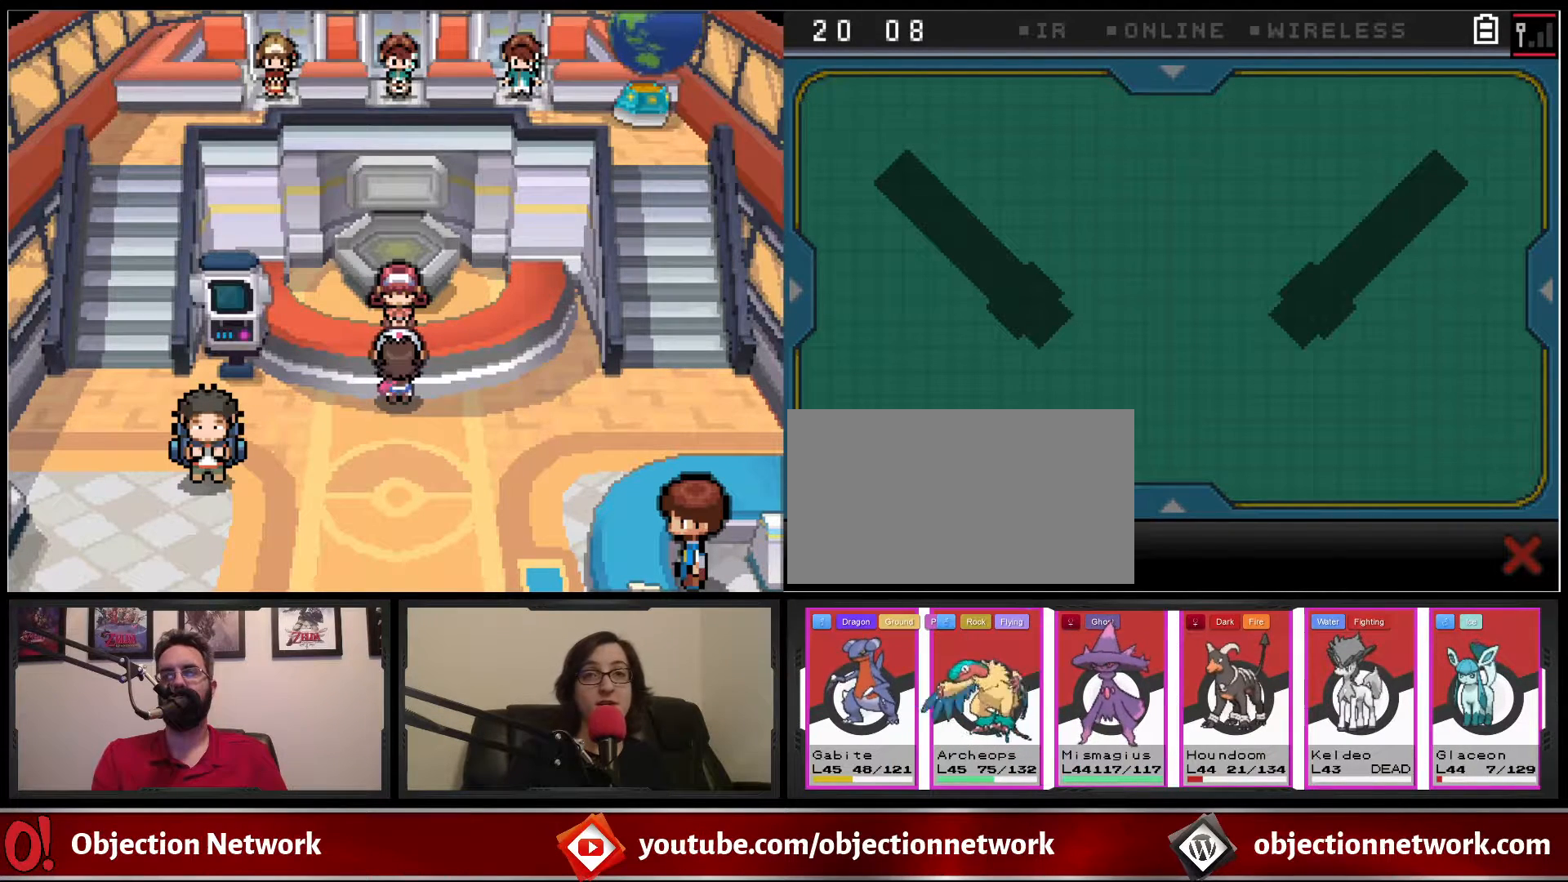
{"buttons": ["A"], "events": [[67, "B", "down"], [100, "A", "up"], [300, "B", "up"], [317, "A", "down"]]}
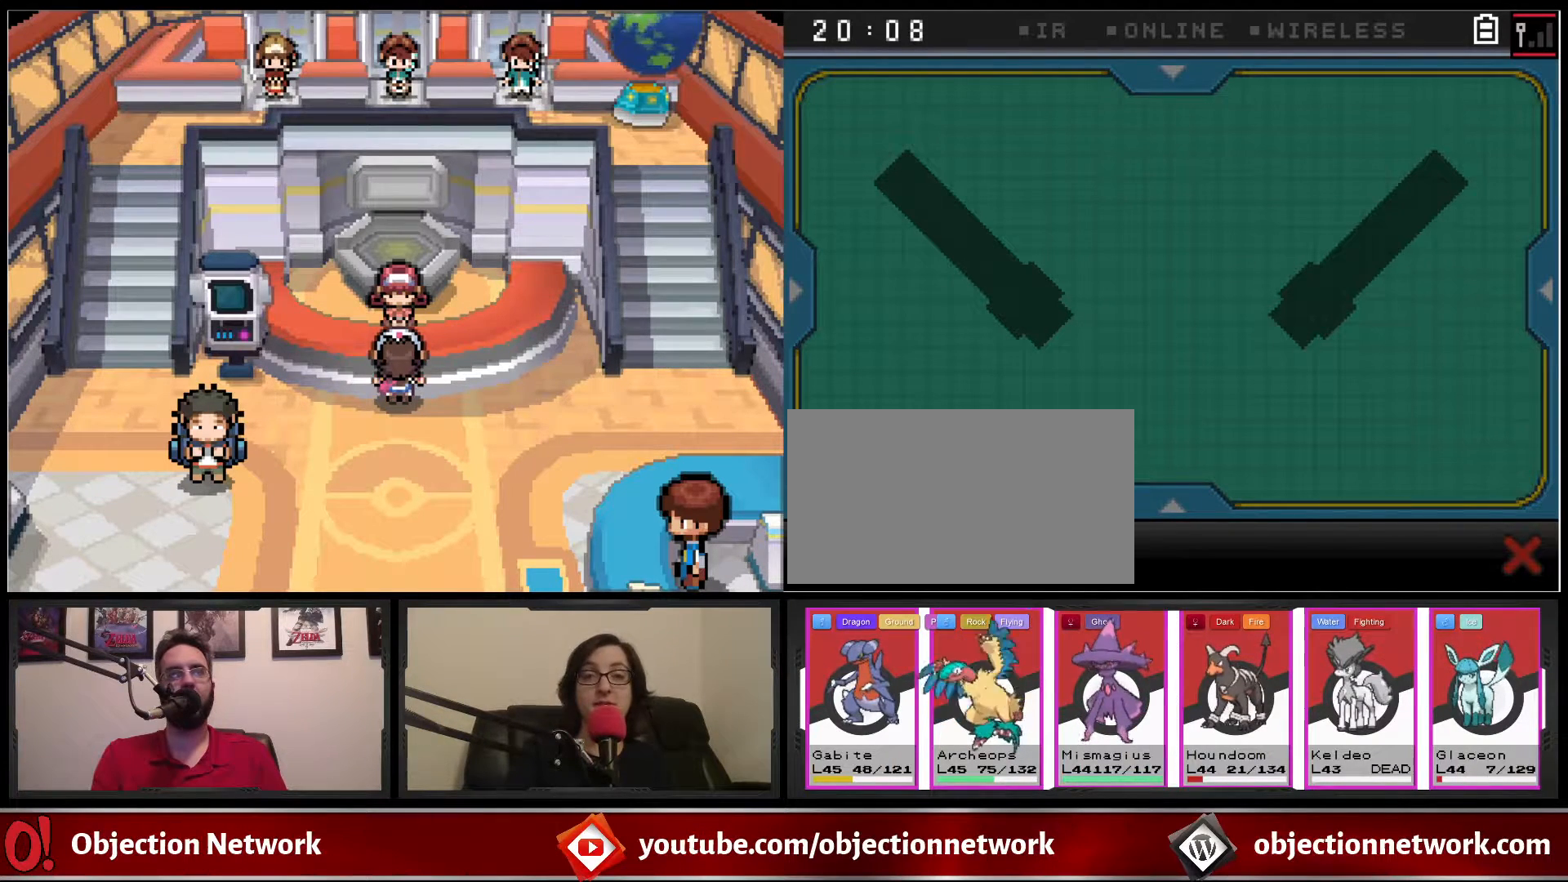
{"buttons": ["B"], "events": [[67, "B", "down"], [100, "A", "up"], [317, "A", "down"], [333, "B", "up"], [483, "B", "down"], [500, "A", "up"]]}
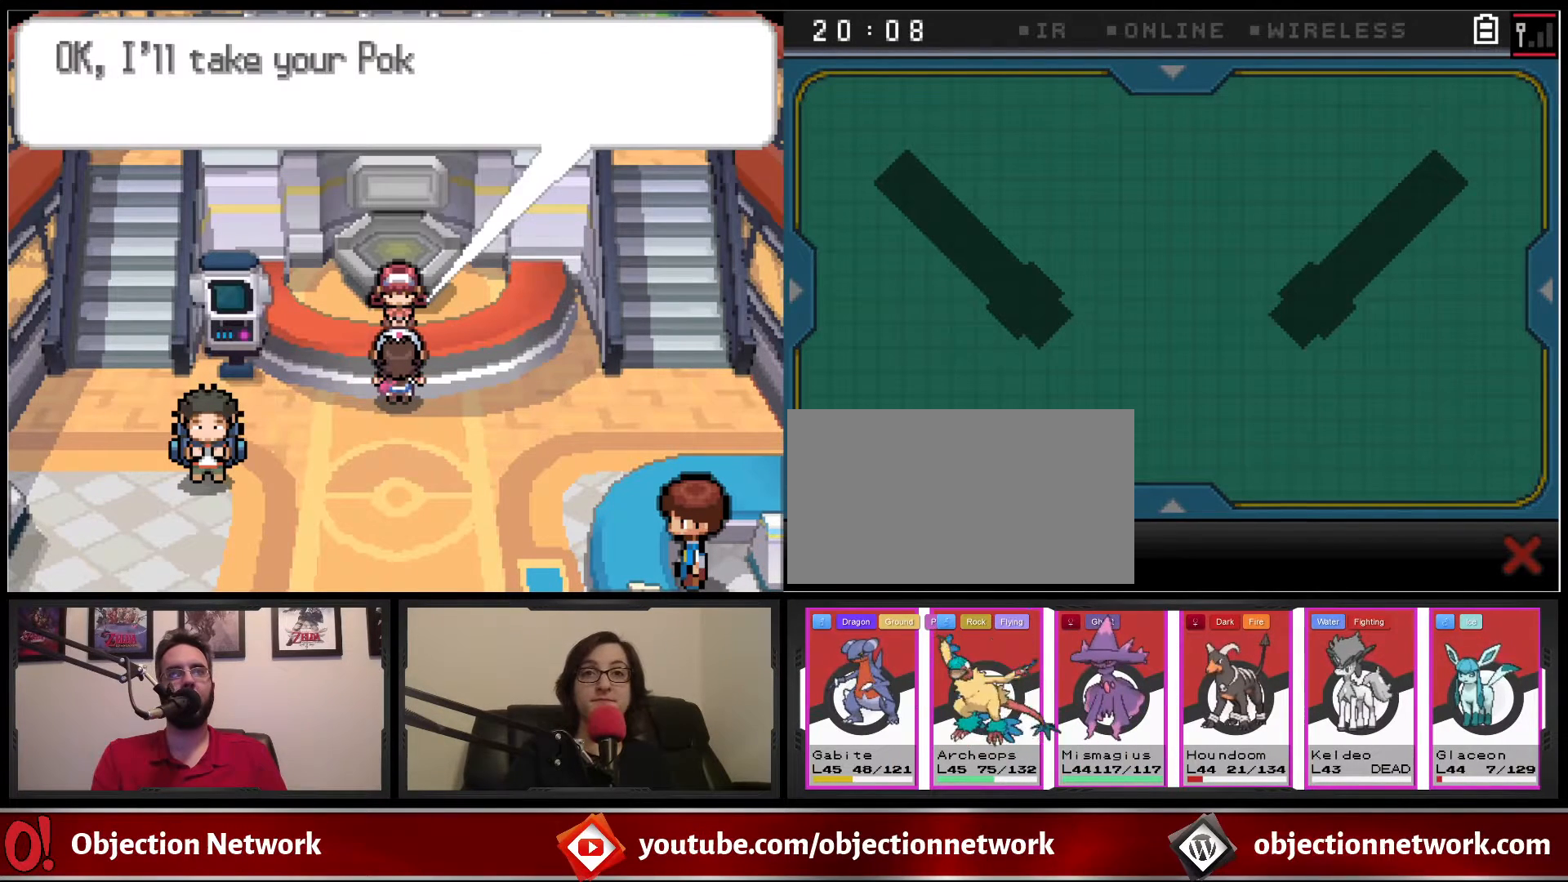
{"buttons": ["A"], "events": [[133, "B", "up"], [217, "A", "down"], [350, "A", "up"], [483, "A", "down"]]}
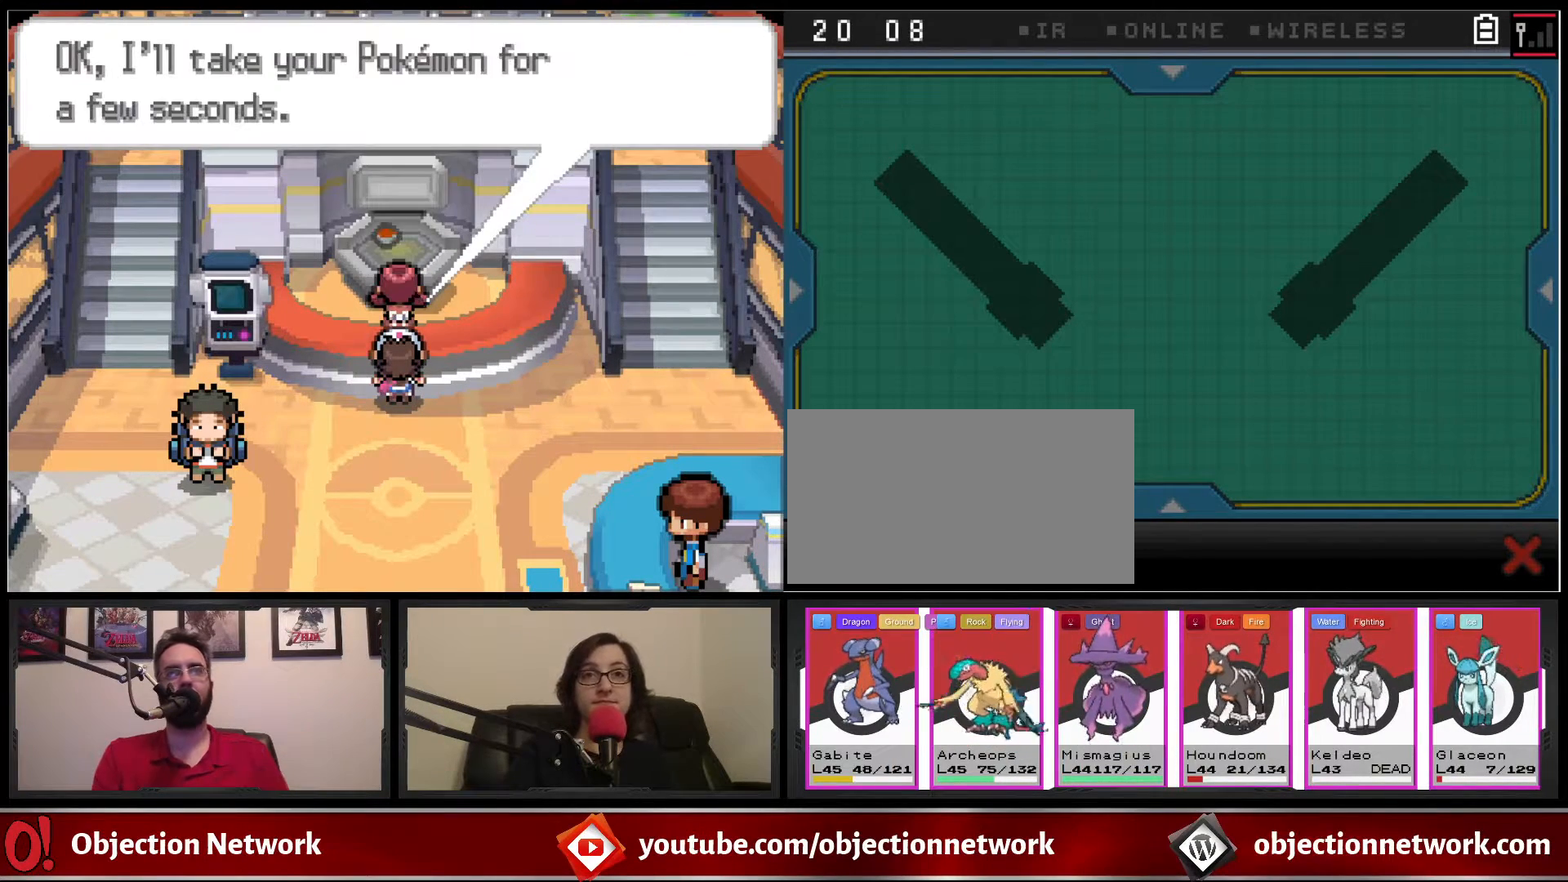
{"buttons": ["A"], "events": [[117, "A", "up"], [233, "B", "down"], [350, "B", "up"], [367, "A", "down"]]}
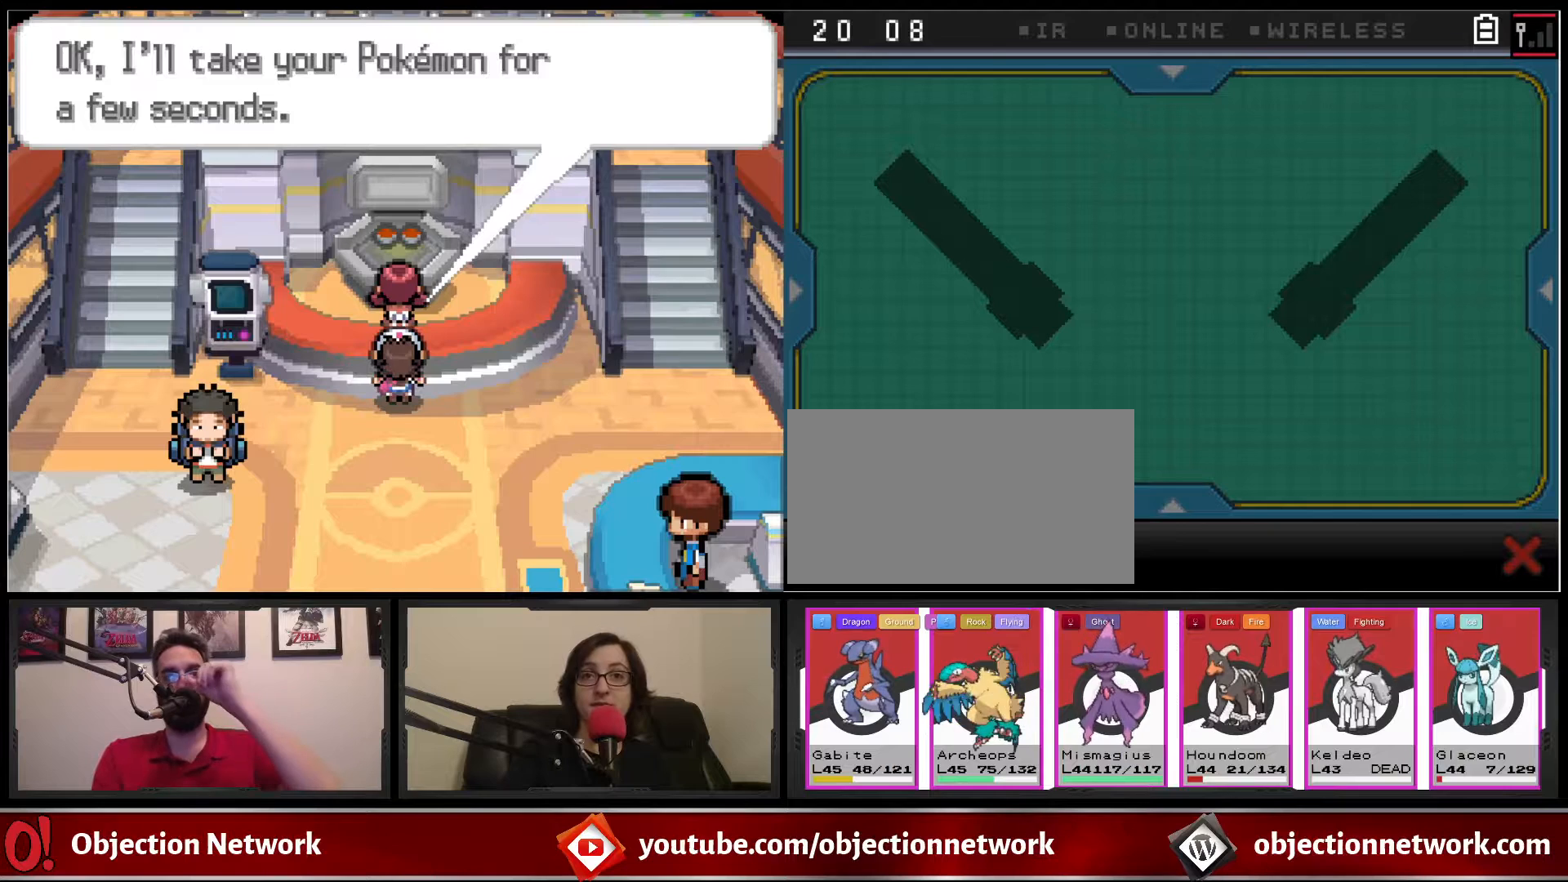
{"buttons": [], "events": [[17, "A", "up"], [100, "B", "down"], [183, "B", "up"], [283, "B", "down"], [417, "B", "up"]]}
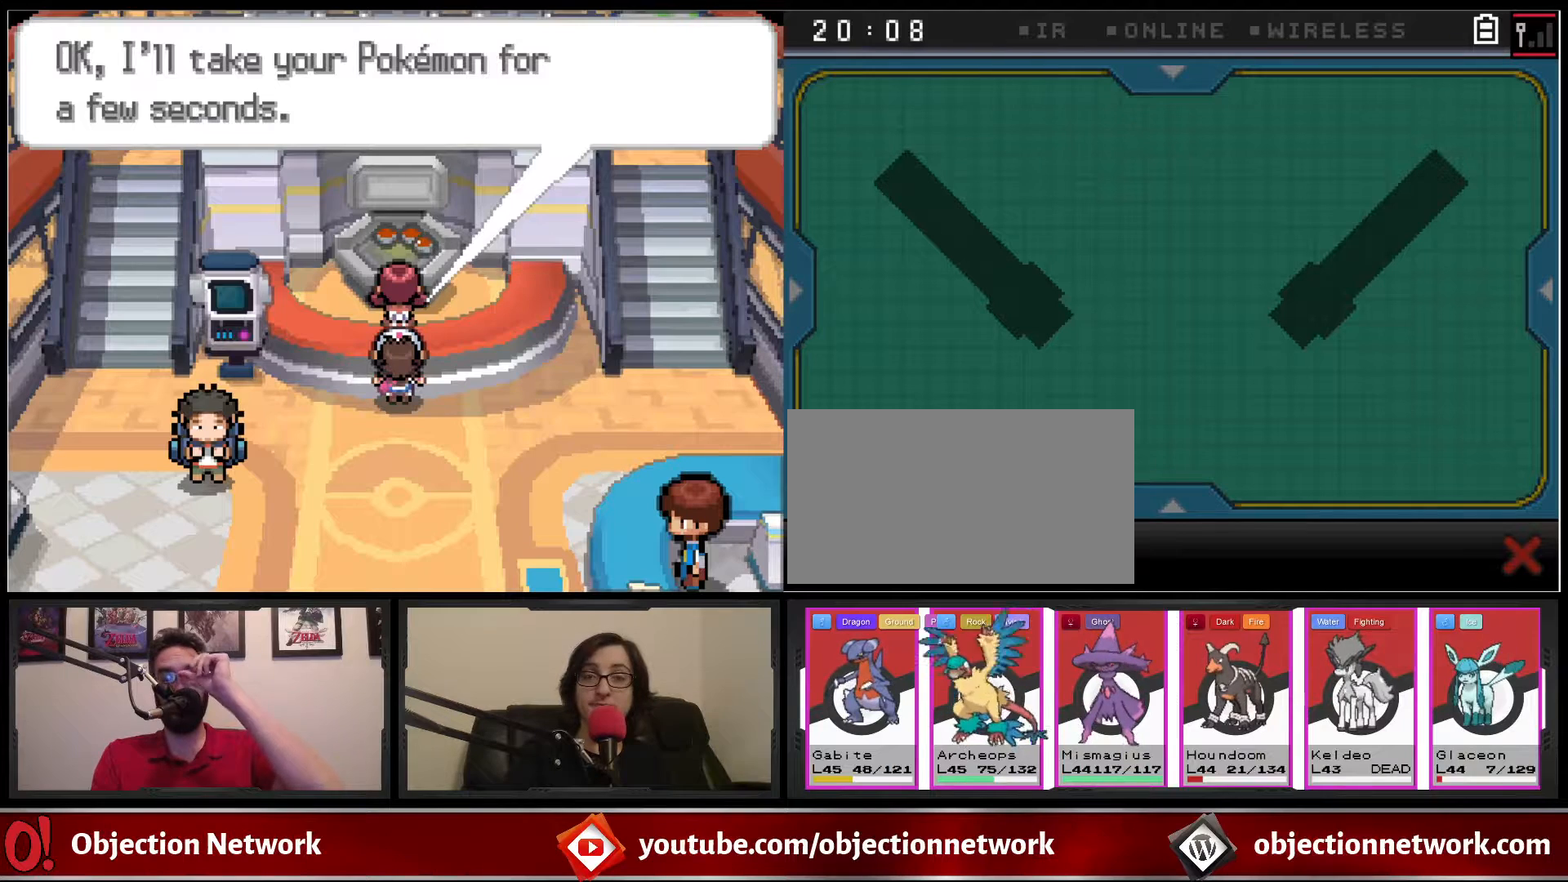
{"buttons": [], "events": []}
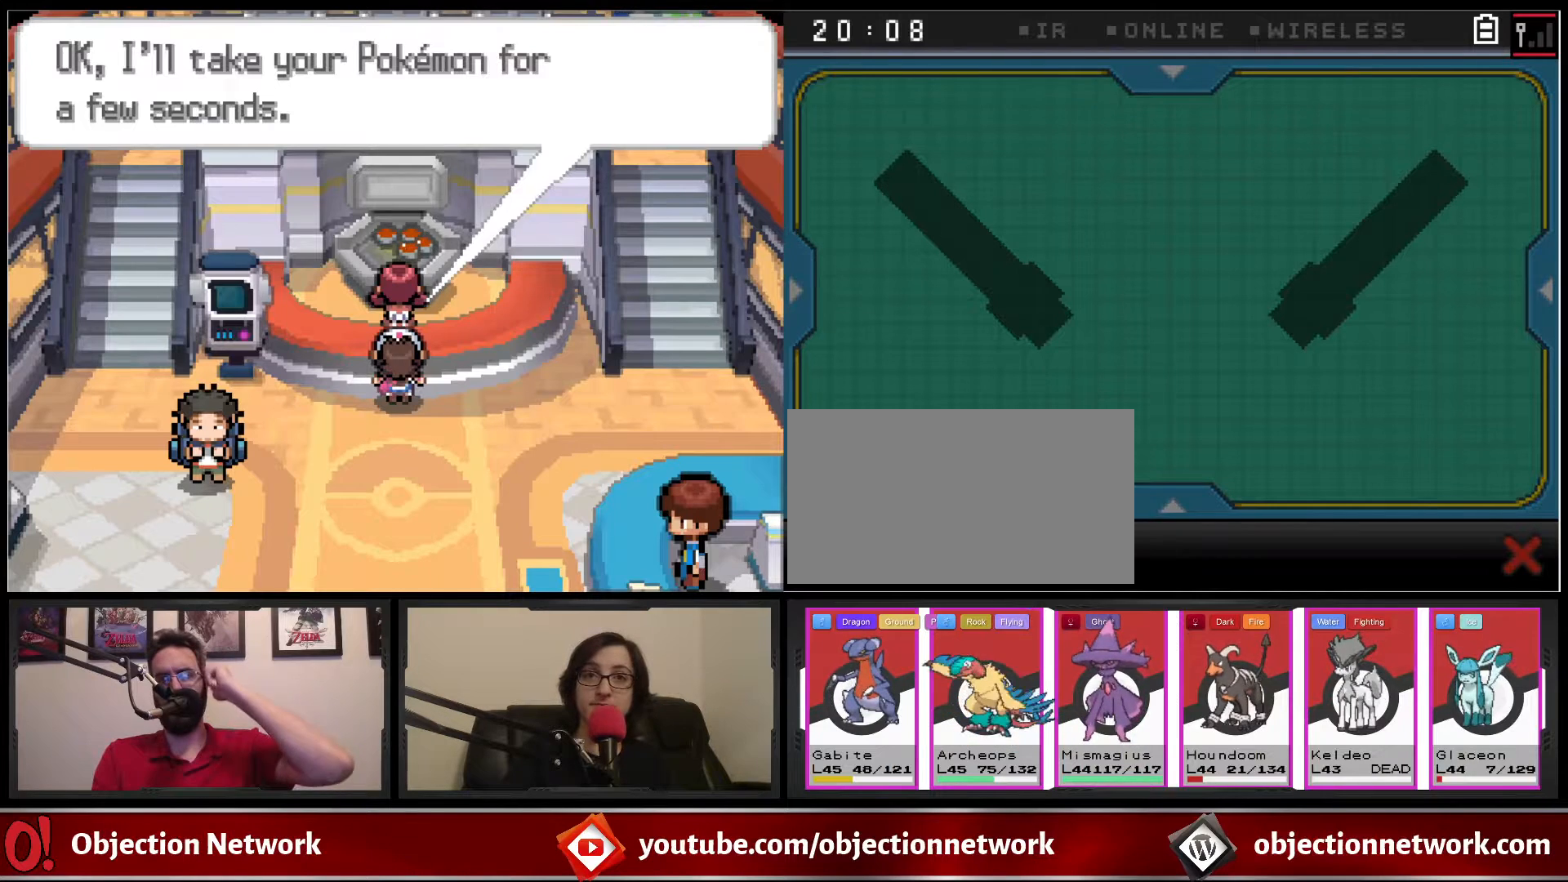
{"buttons": [], "events": []}
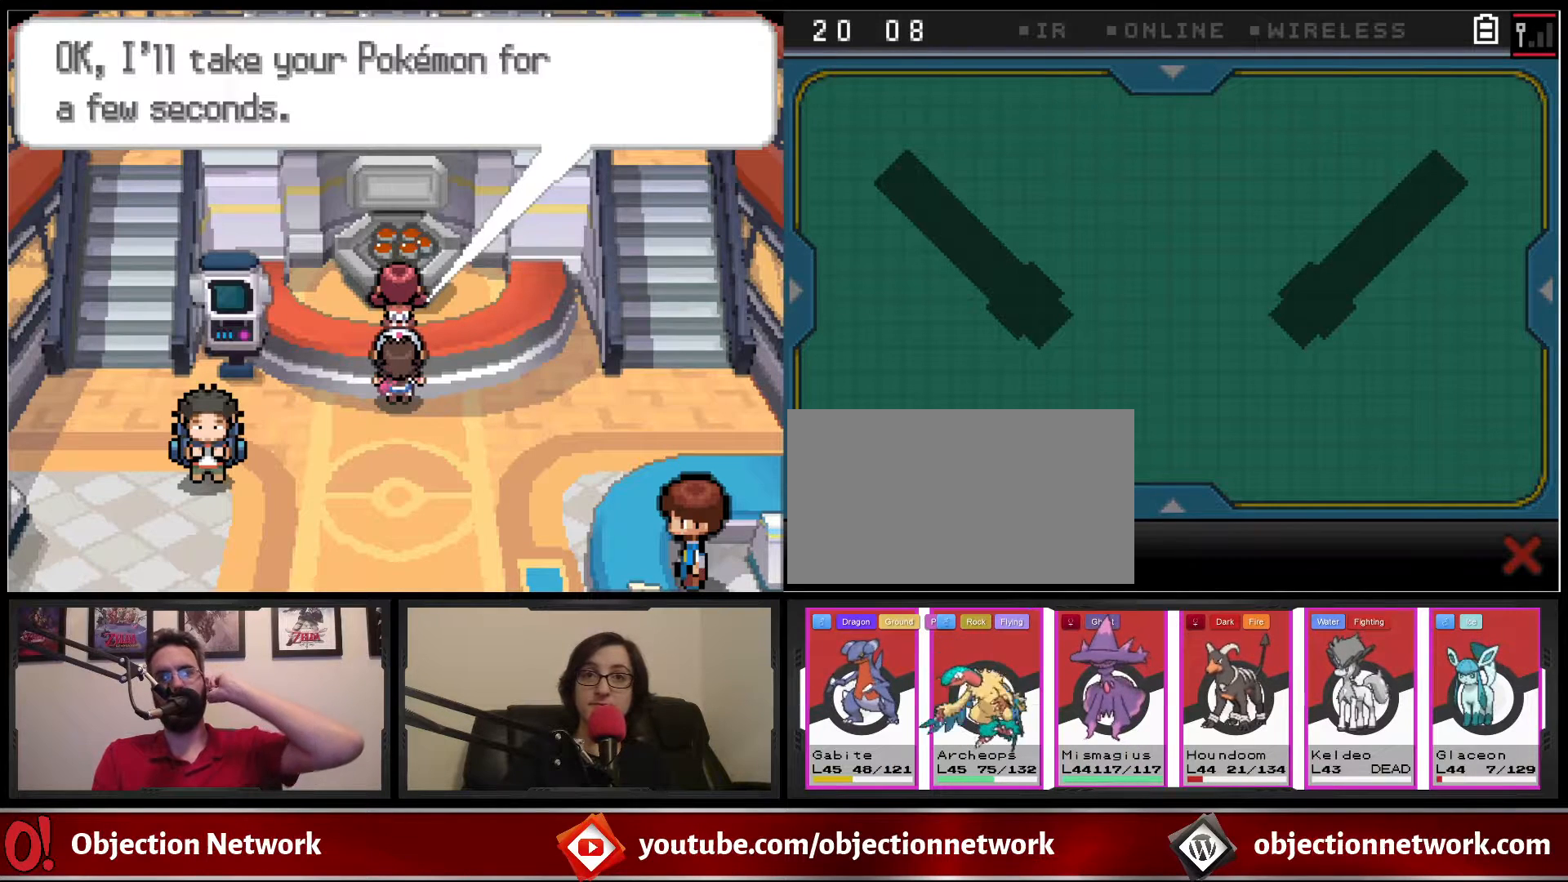
{"buttons": [], "events": []}
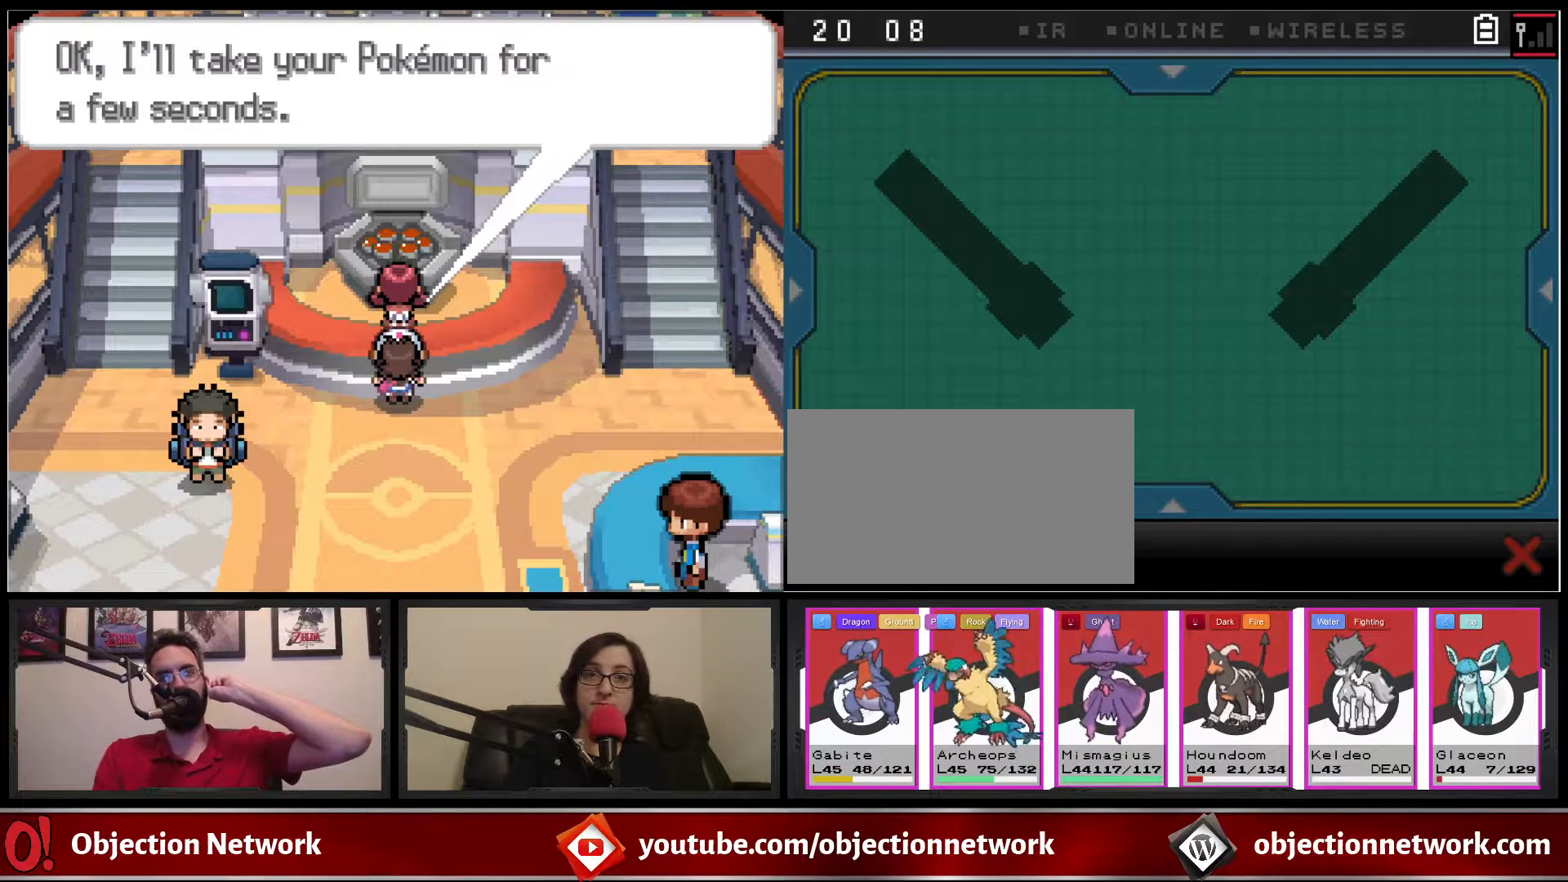
{"buttons": [], "events": []}
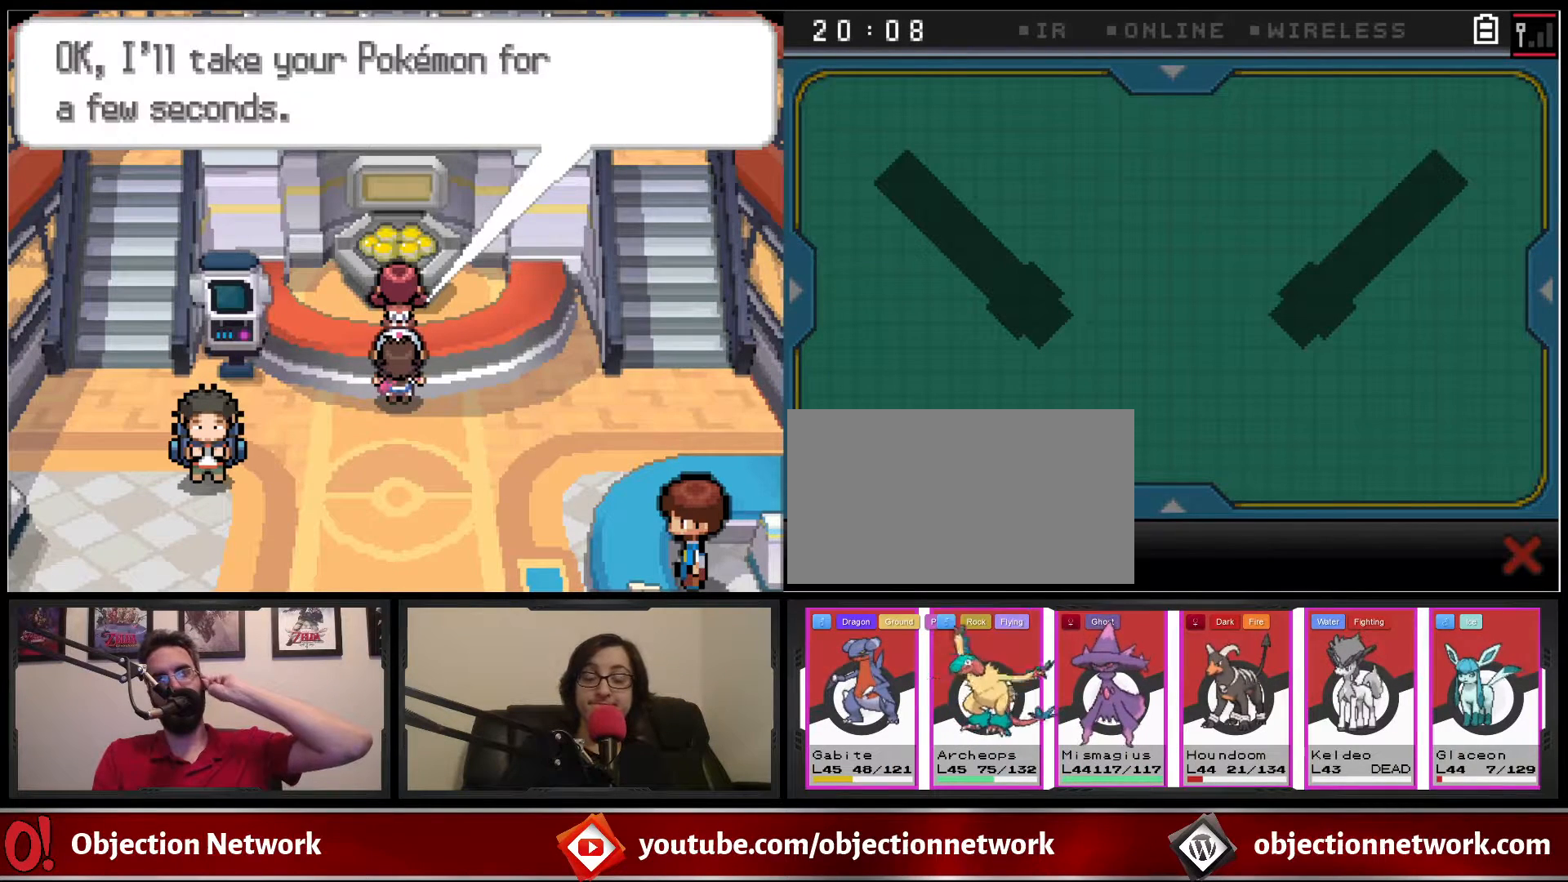
{"buttons": [], "events": [[100, "B", "down"], [250, "B", "up"]]}
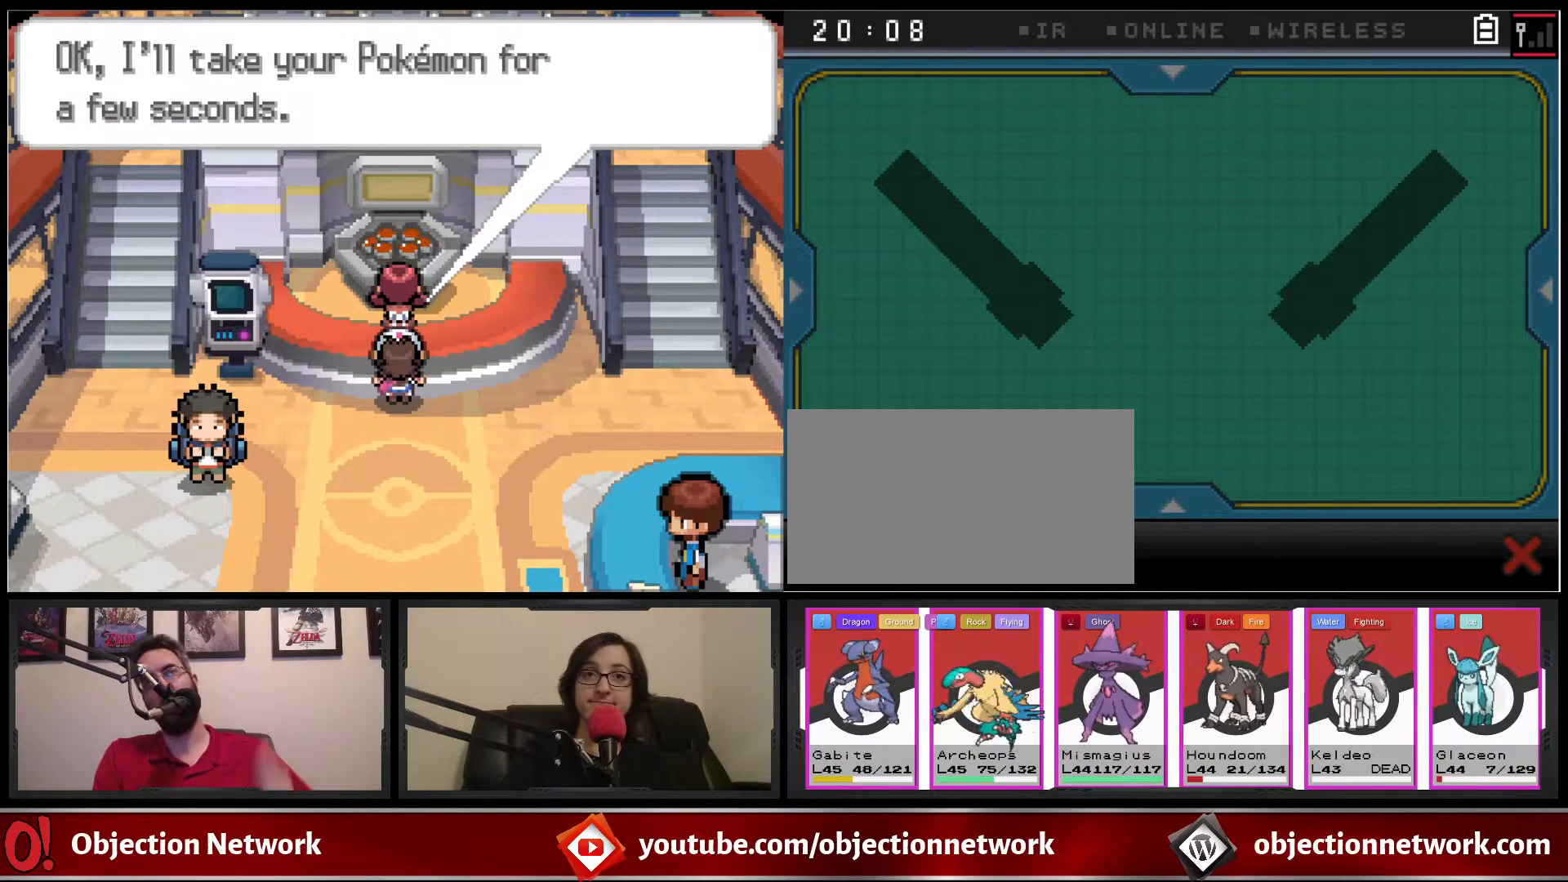
{"buttons": [], "events": []}
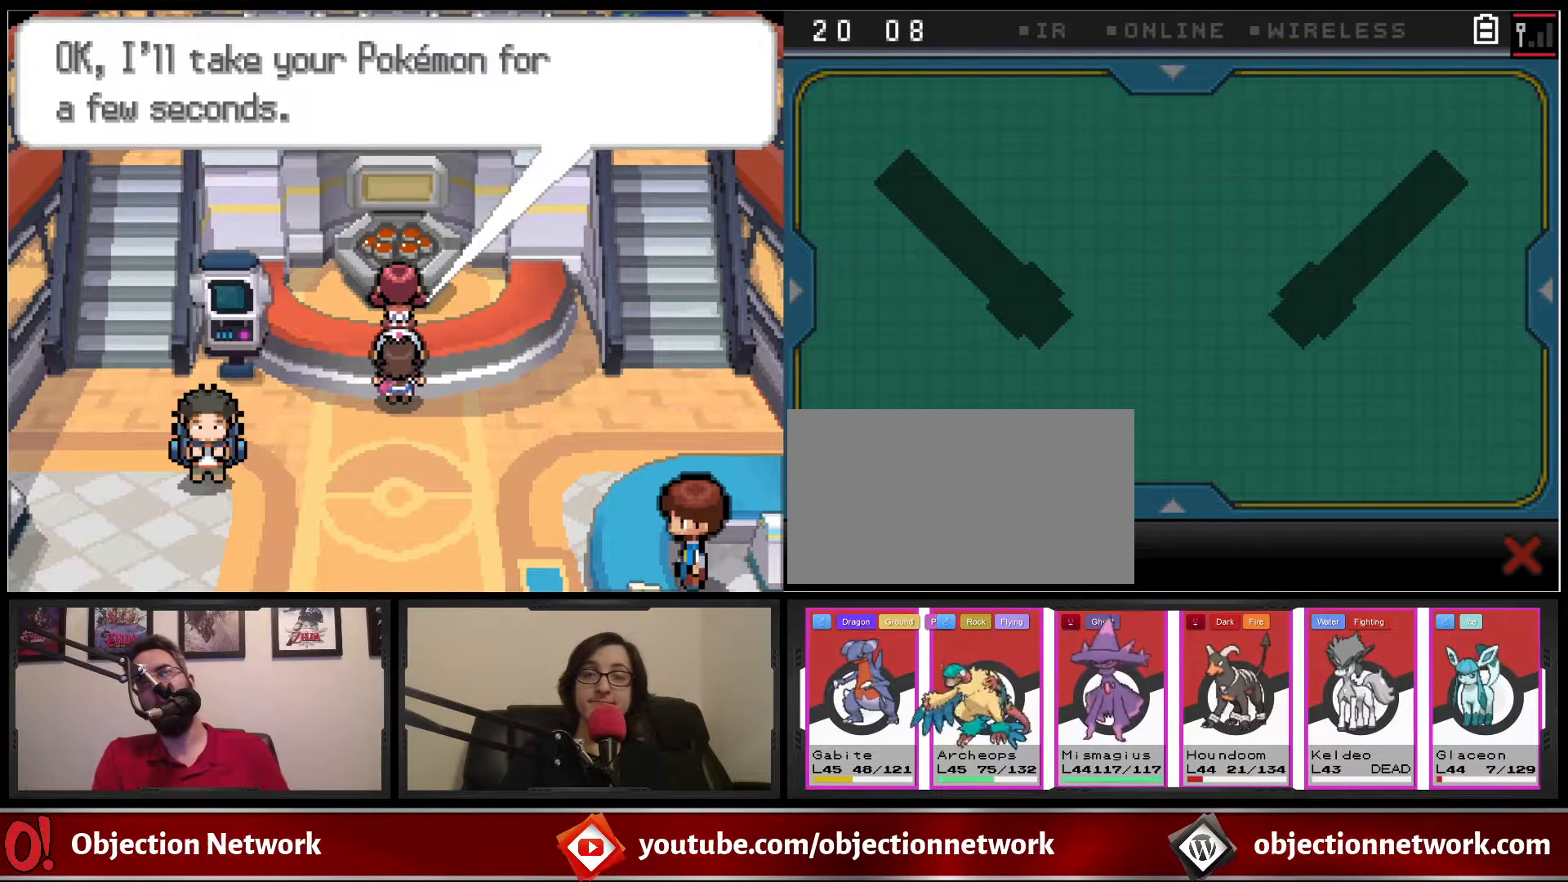
{"buttons": [], "events": []}
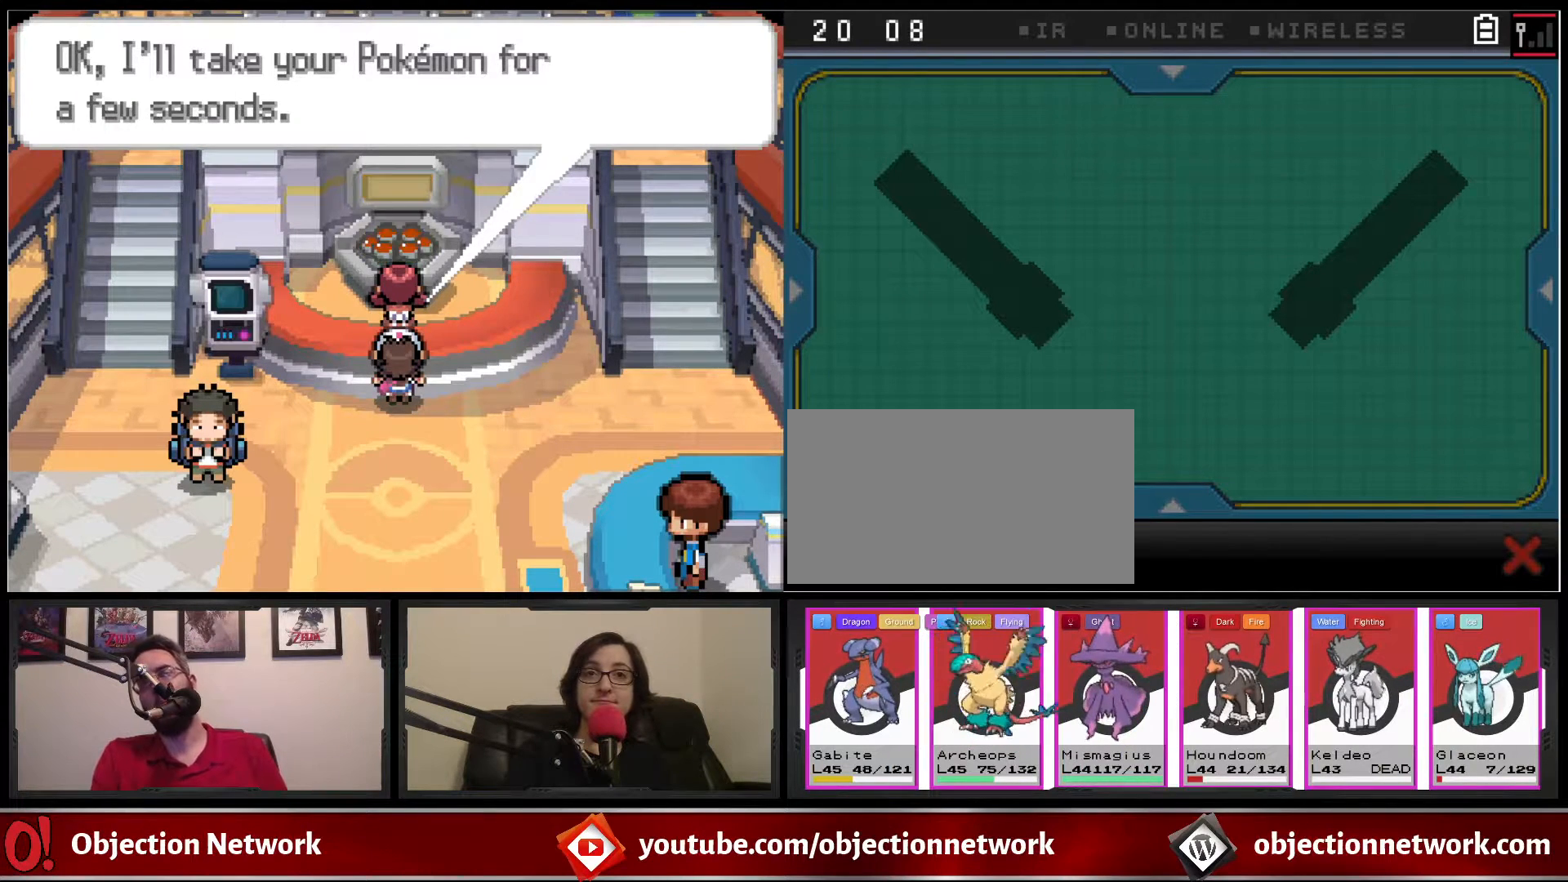
{"buttons": [], "events": []}
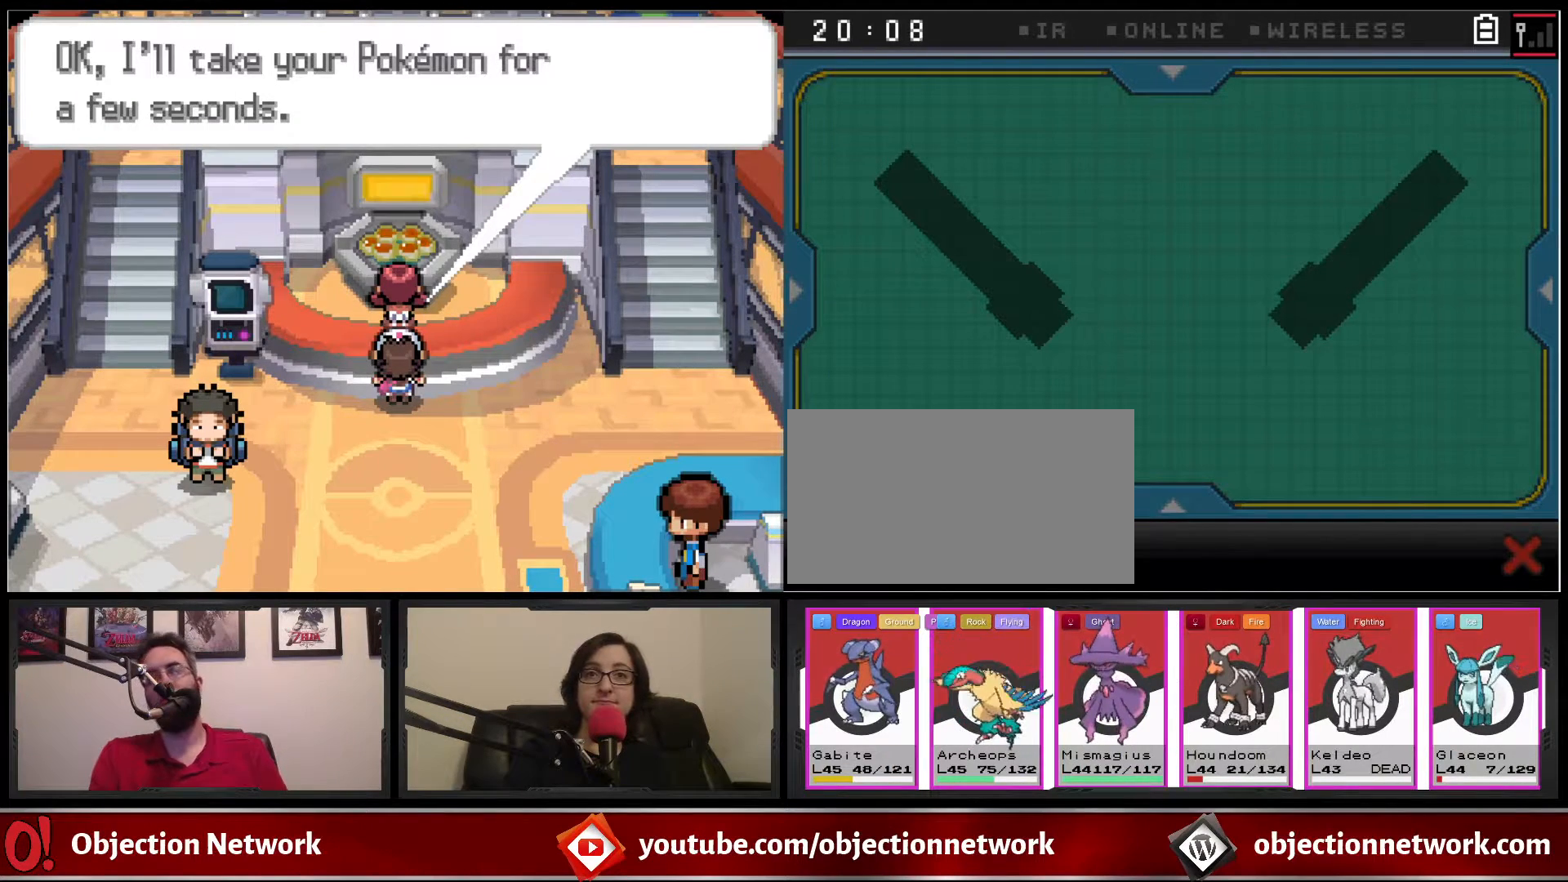
{"buttons": [], "events": []}
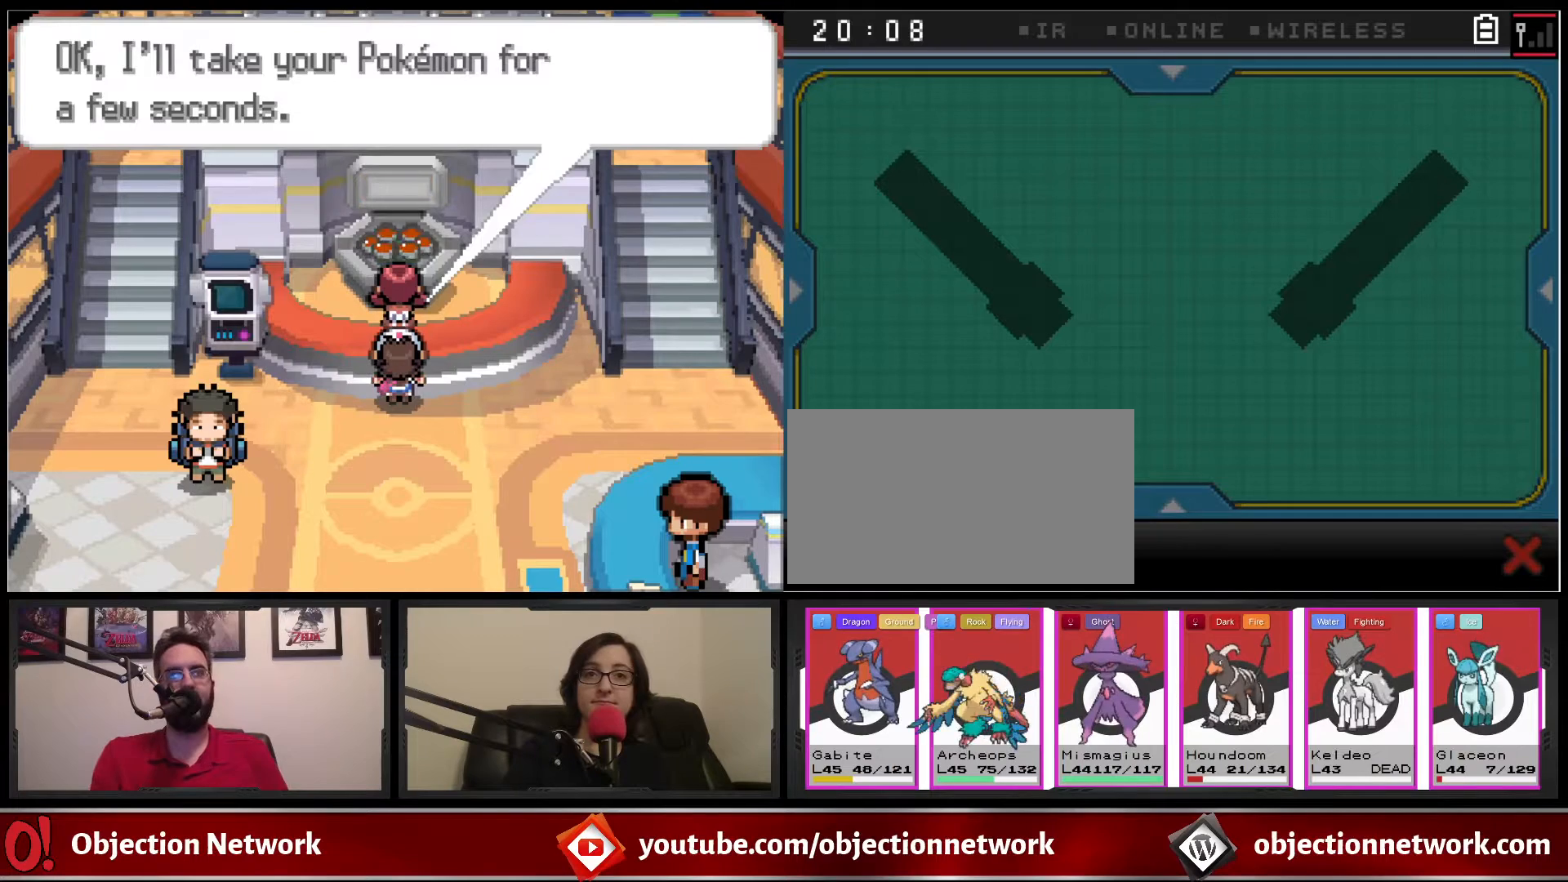
{"buttons": [], "events": [[333, "B", "down"], [467, "B", "up"]]}
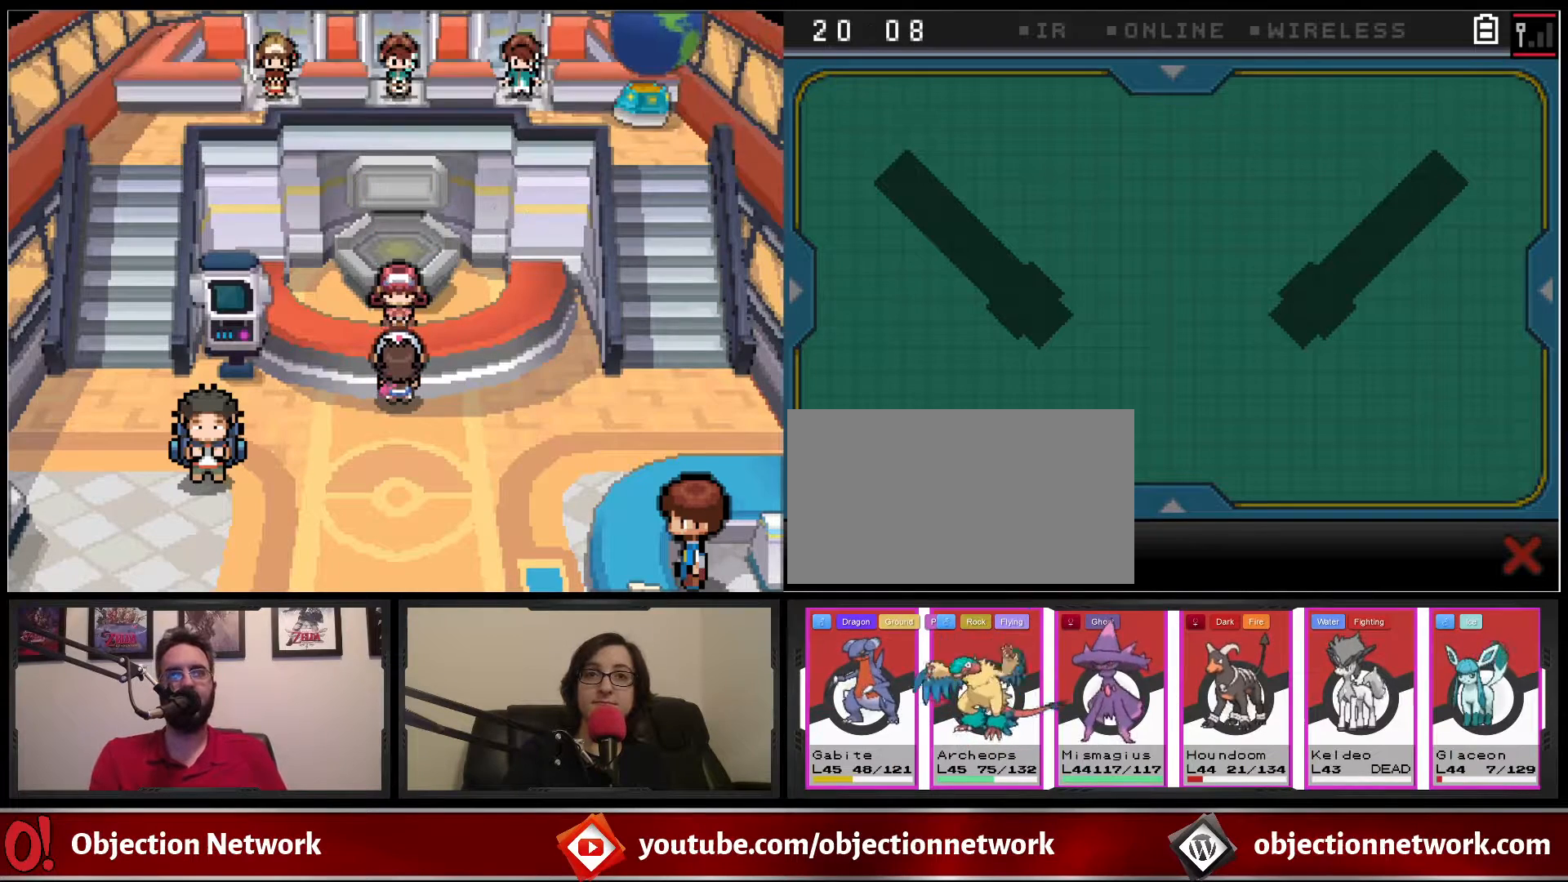
{"buttons": [], "events": [[117, "B", "down"], [250, "B", "up"], [367, "B", "down"], [483, "B", "up"]]}
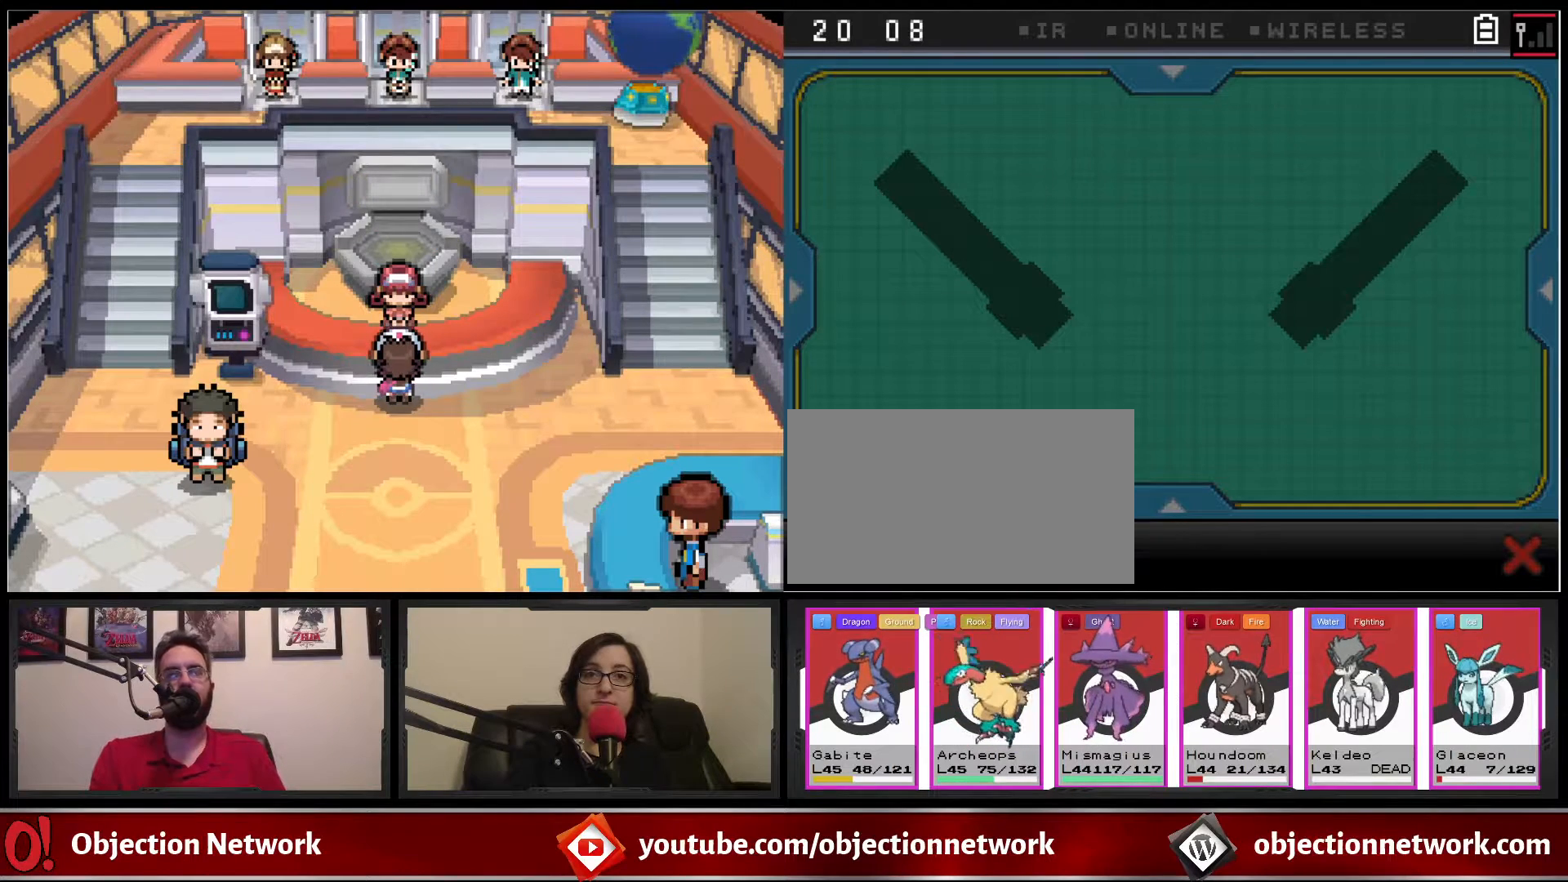
{"buttons": ["B"], "events": [[117, "B", "down"], [283, "B", "up"], [417, "B", "down"]]}
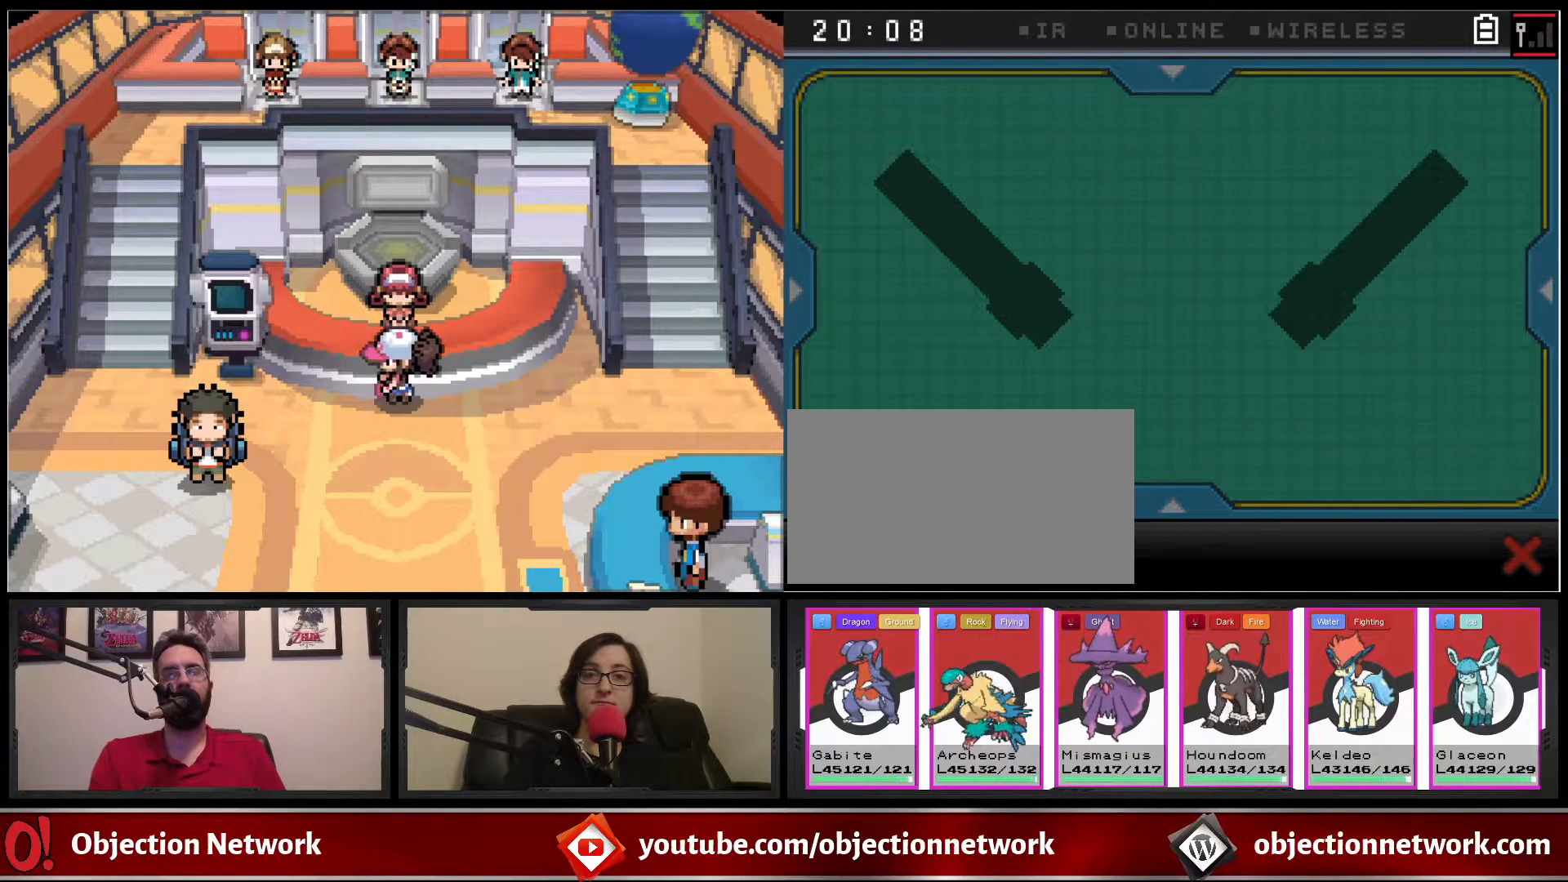
{"buttons": ["B"], "events": [[67, "B", "up"], [183, "B", "down"], [350, "B", "up"], [417, "B", "down"]]}
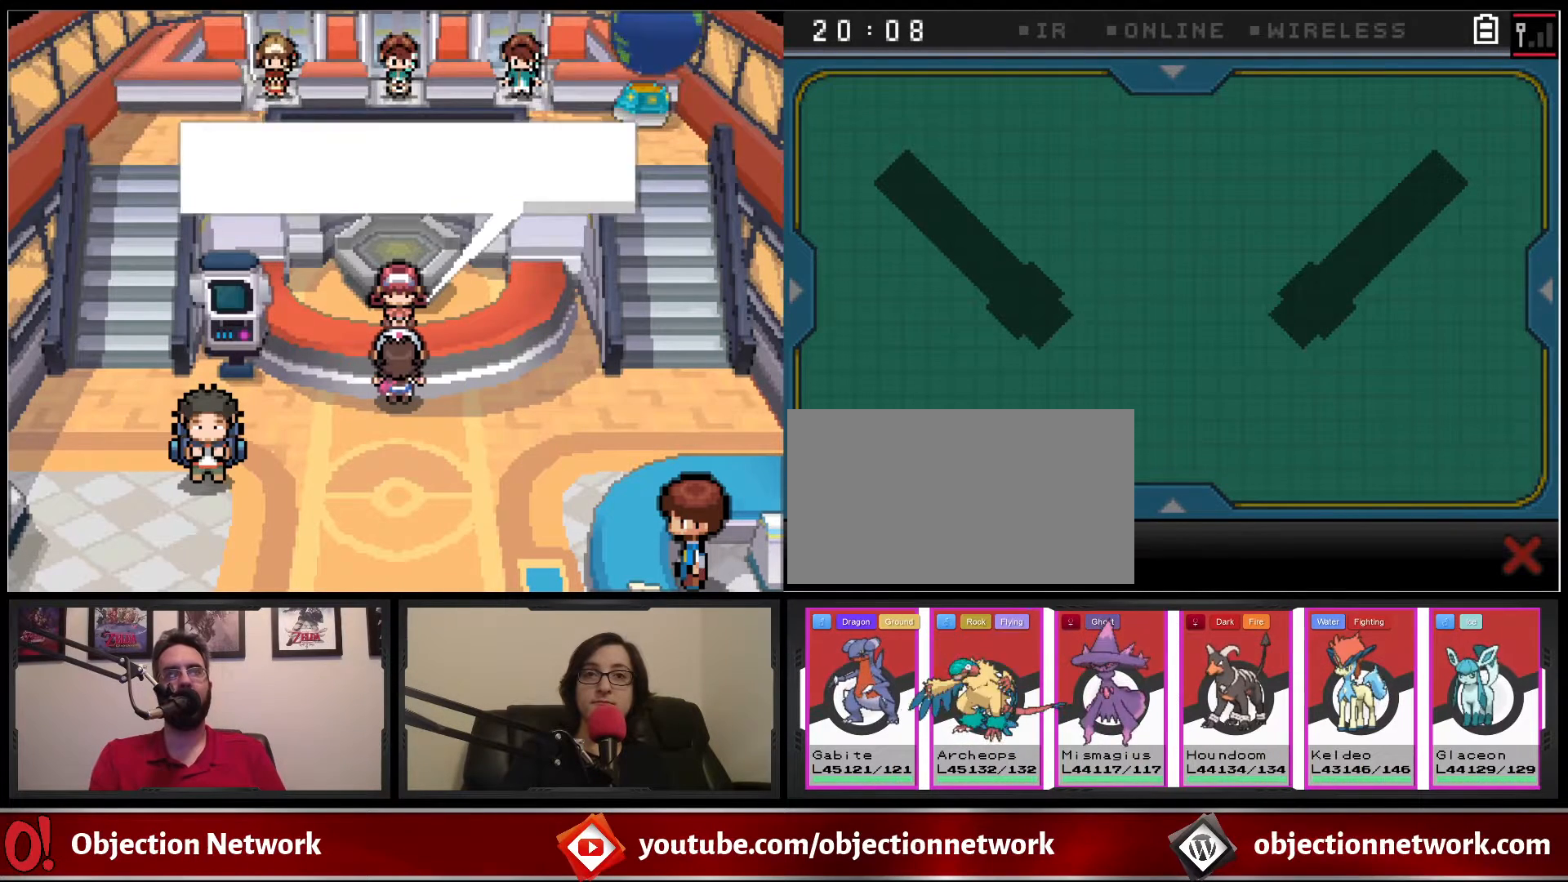
{"buttons": [], "events": [[67, "B", "up"], [150, "B", "down"], [267, "B", "up"], [383, "B", "down"], [483, "B", "up"]]}
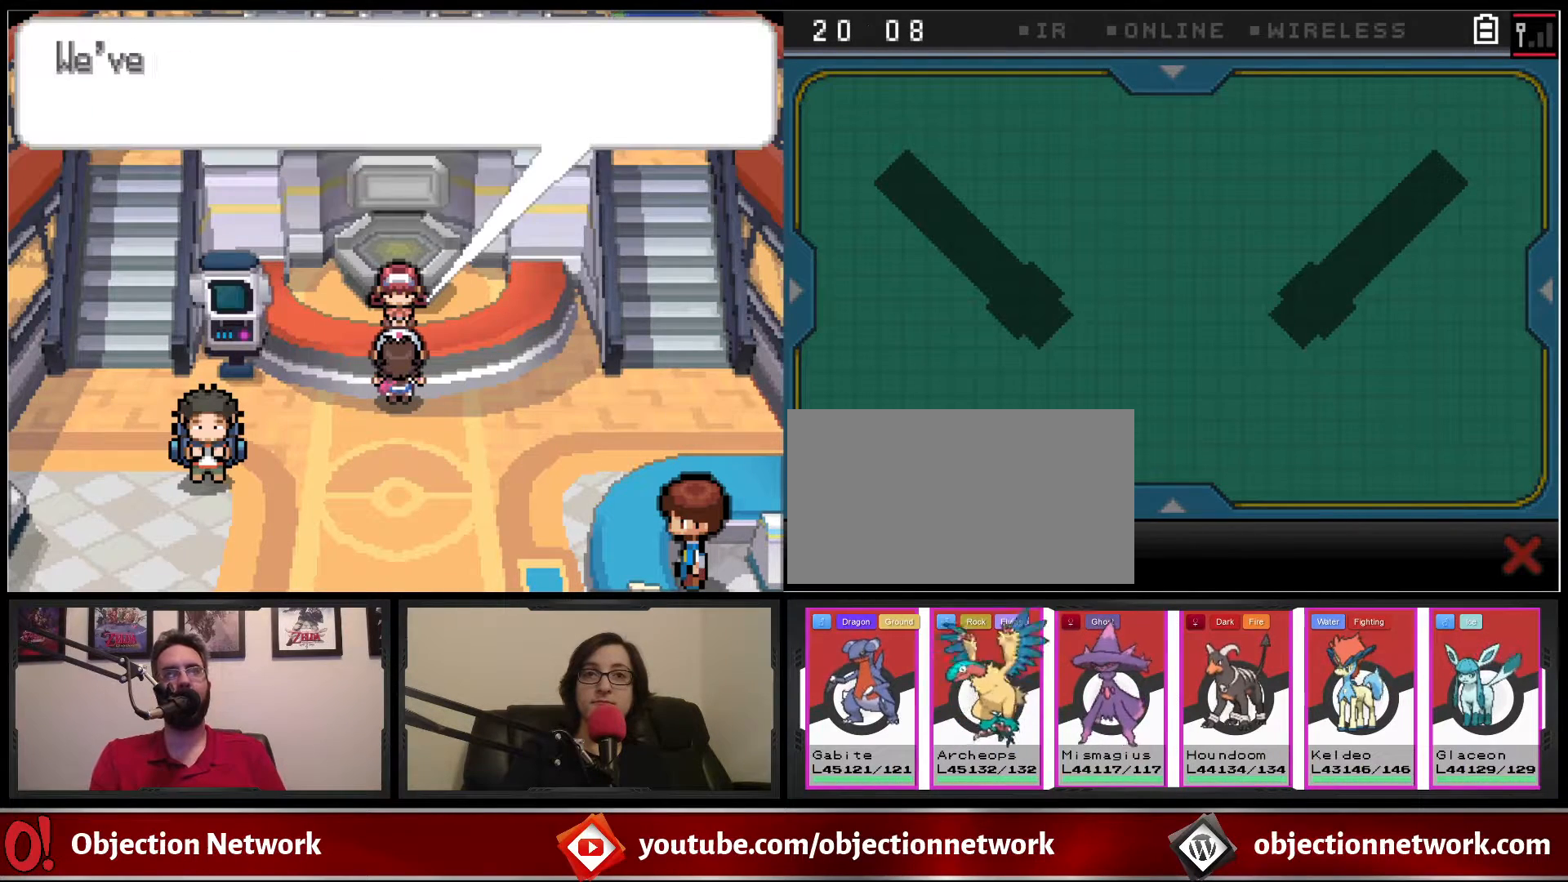
{"buttons": ["B"], "events": [[100, "B", "down"], [200, "B", "up"], [417, "B", "down"]]}
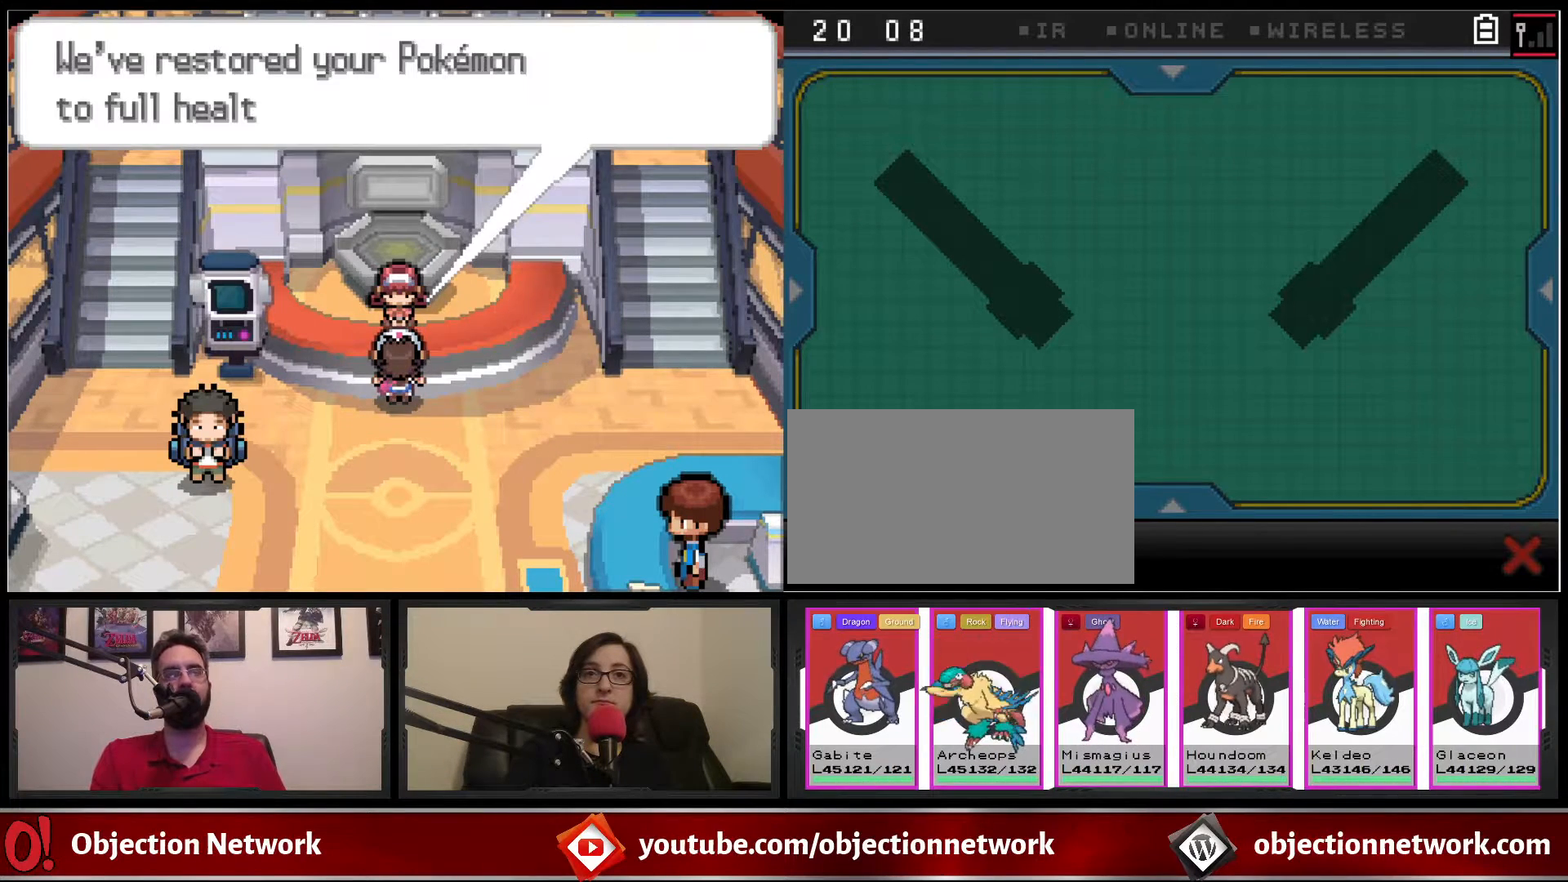
{"buttons": ["DPAD_DOWN"], "events": [[17, "DPAD_DOWN", "down"], [50, "B", "up"], [150, "B", "down"], [250, "B", "up"], [367, "B", "down"], [483, "B", "up"]]}
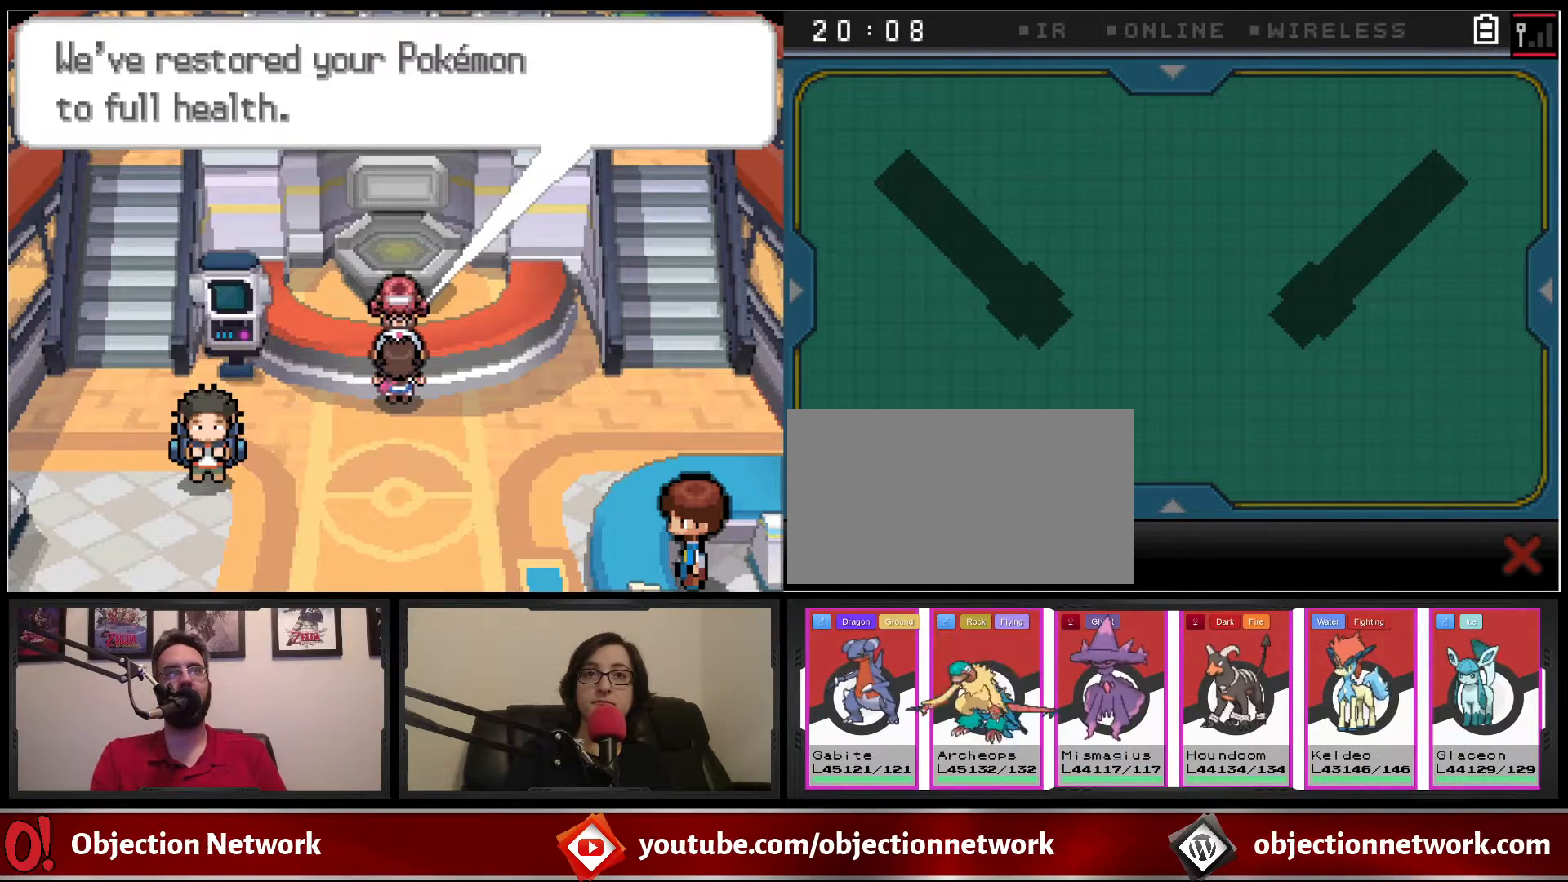
{"buttons": ["B", "DPAD_DOWN"], "events": [[183, "B", "down"], [300, "B", "up"], [417, "B", "down"]]}
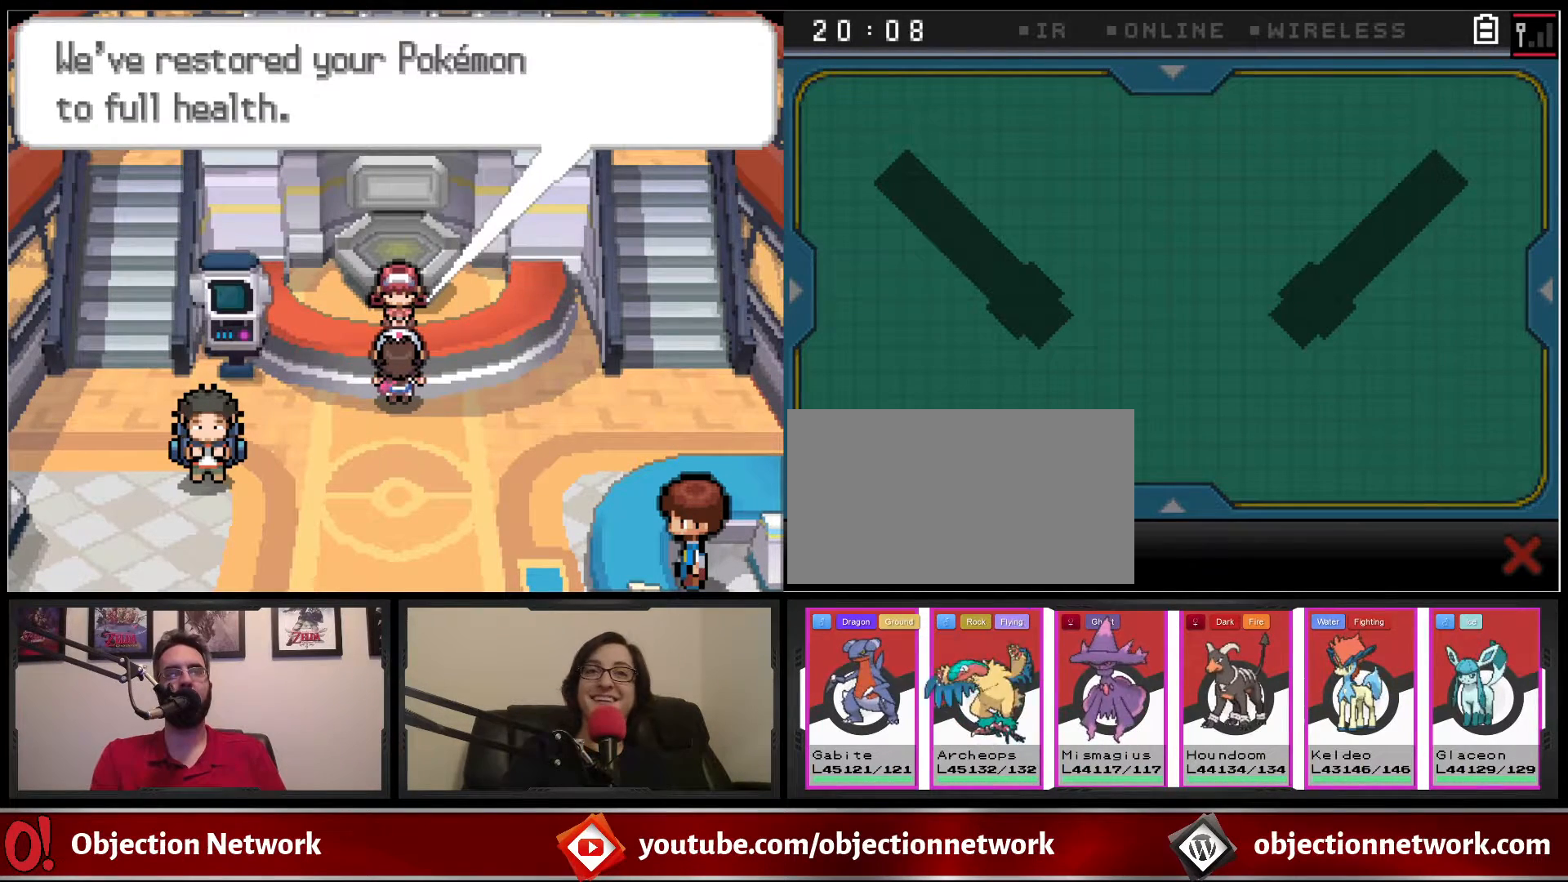
{"buttons": ["DPAD_DOWN"], "events": [[100, "B", "up"], [217, "B", "down"], [367, "B", "up"]]}
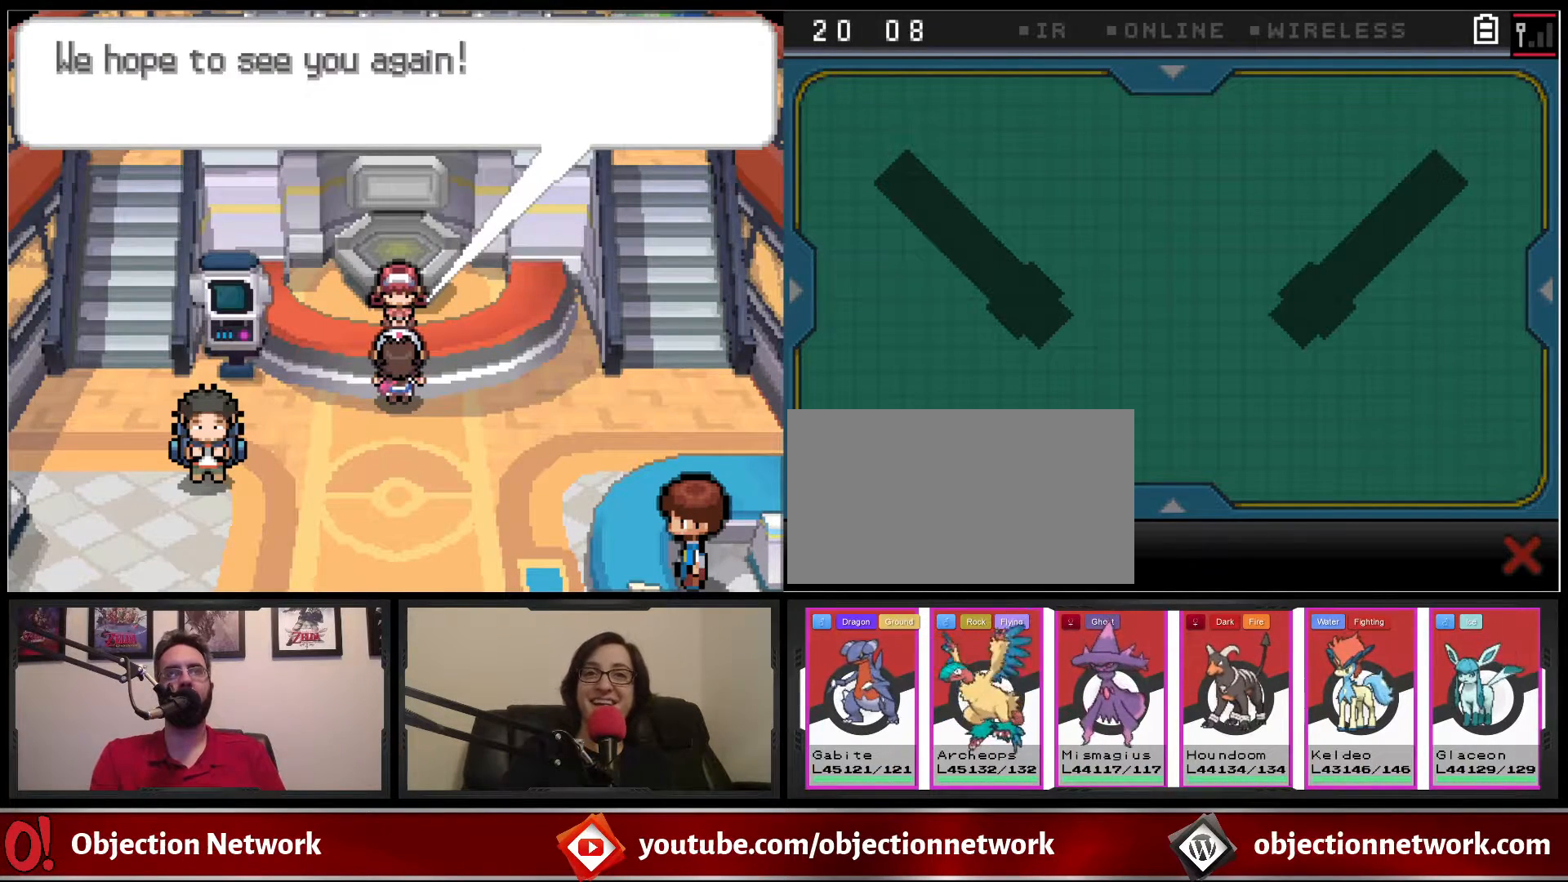
{"buttons": ["B", "DPAD_DOWN"], "events": [[50, "B", "down"], [200, "B", "up"], [350, "B", "down"]]}
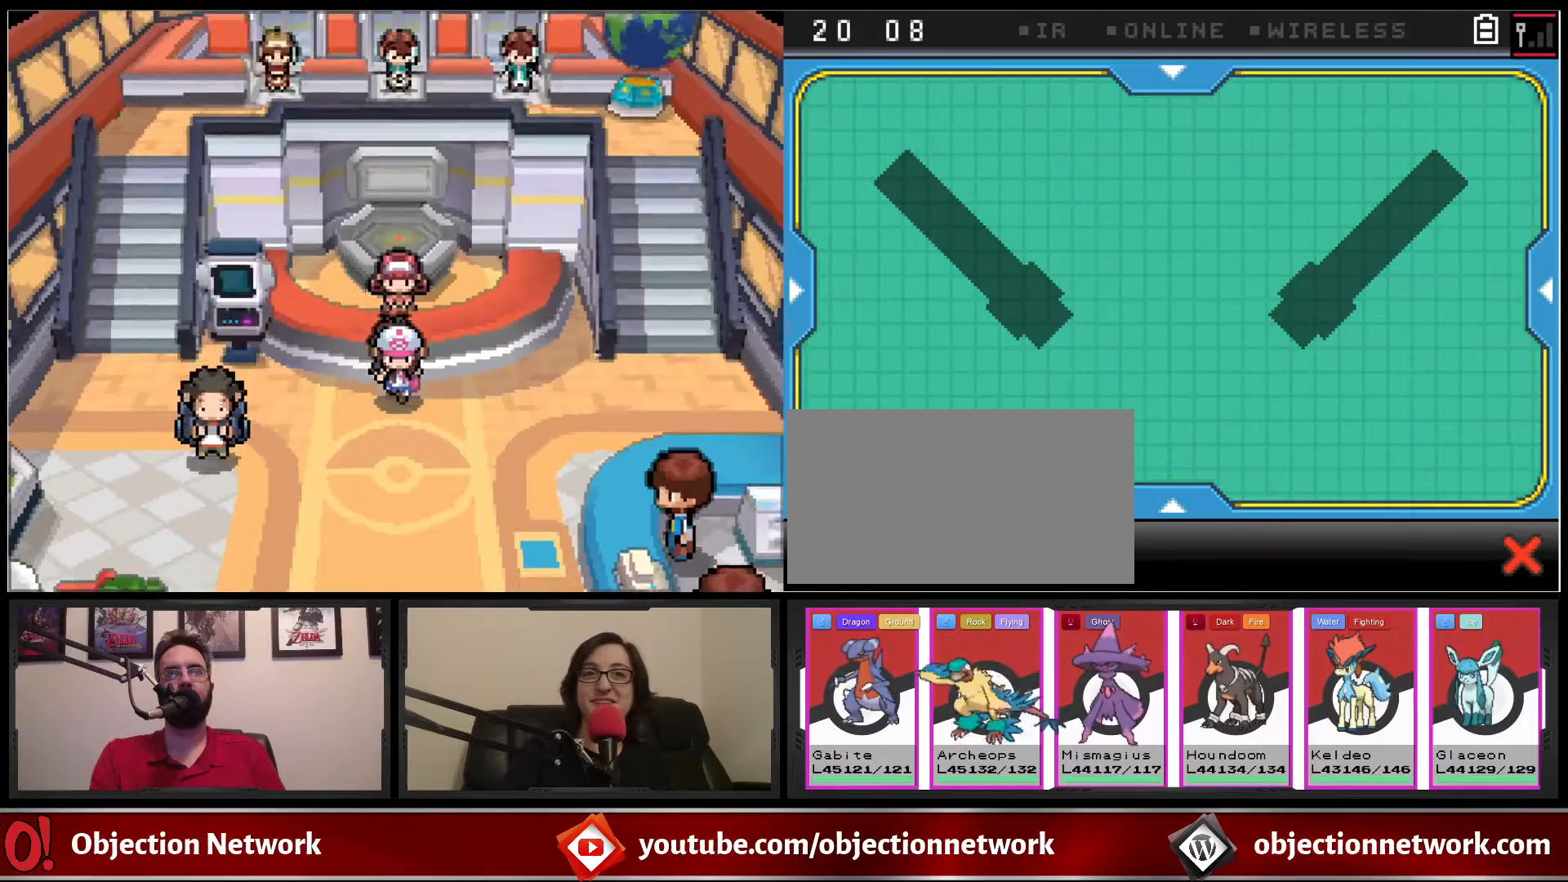
{"buttons": ["B", "DPAD_DOWN"], "events": [[33, "B", "up"], [117, "B", "down"]]}
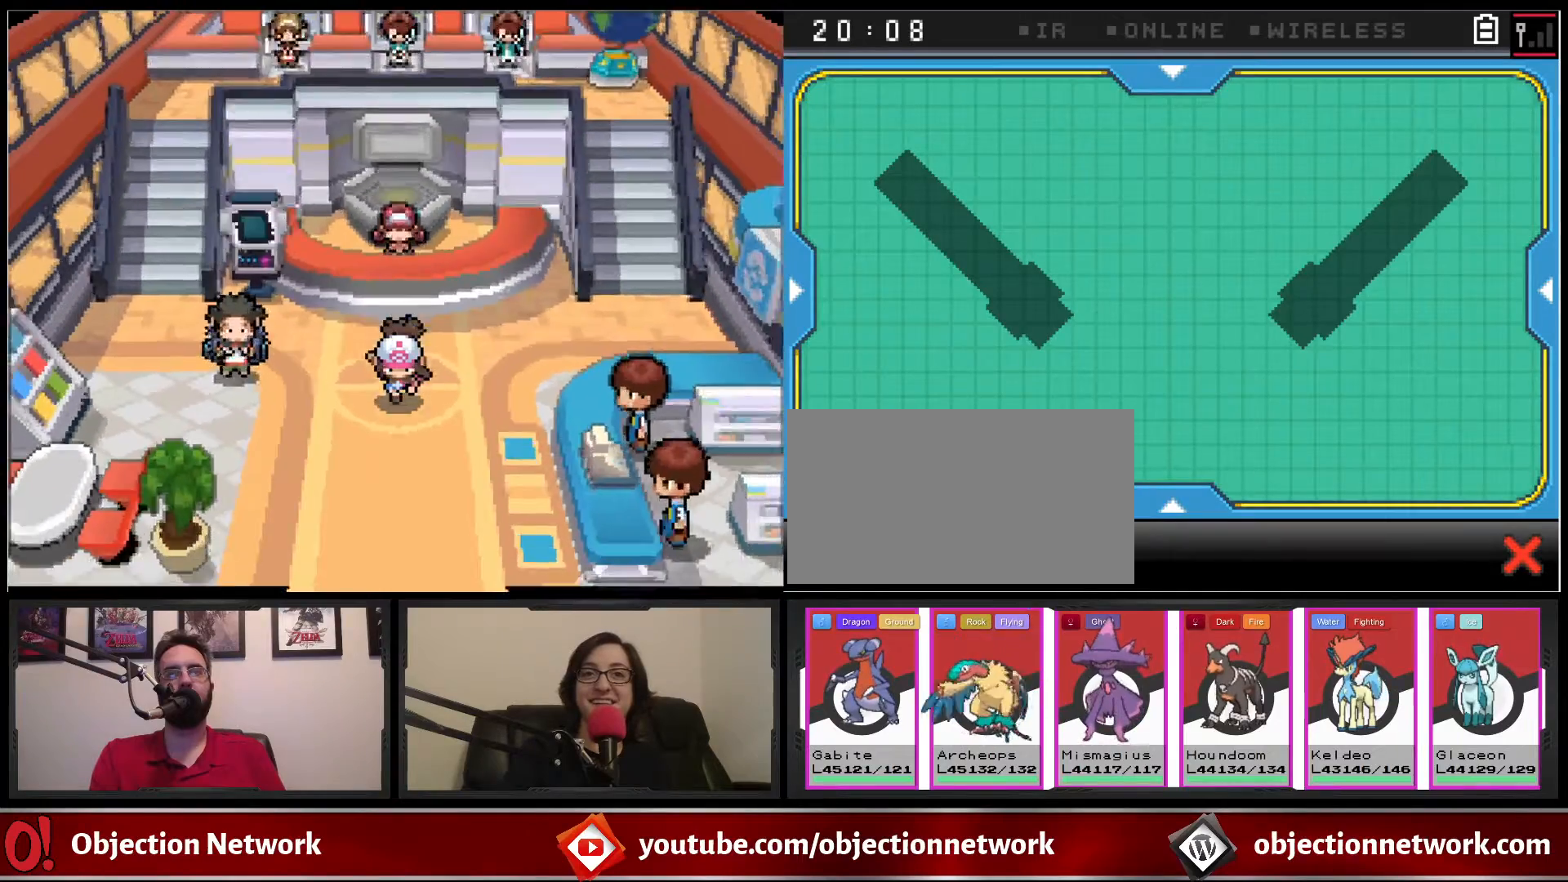
{"buttons": ["B"], "events": [[317, "DPAD_DOWN", "up"]]}